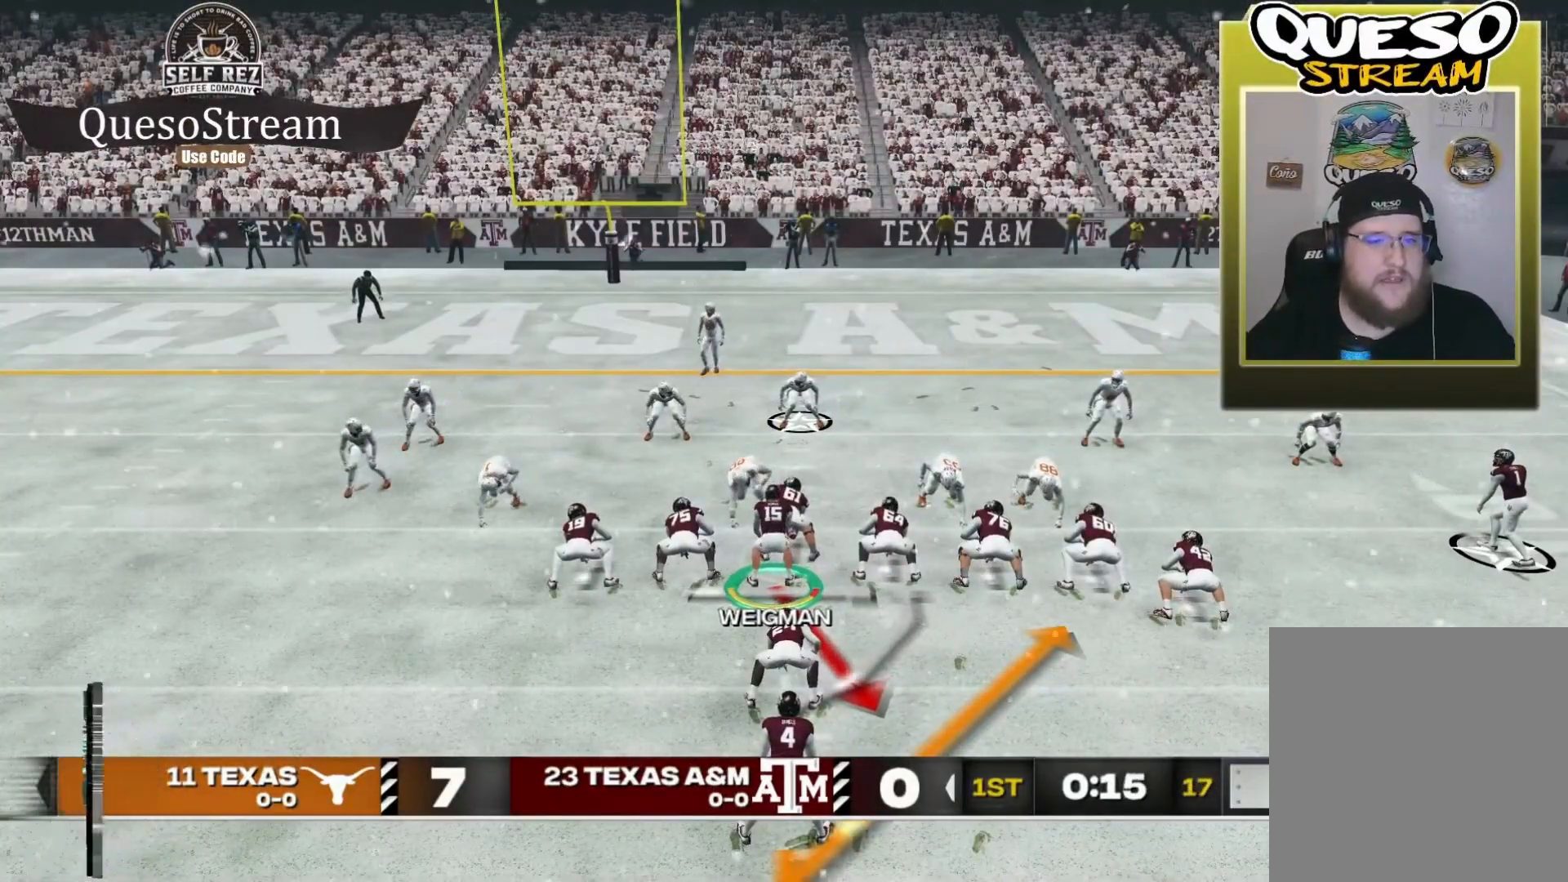
Gameplay with a controller (Xbox layout); each line is a JSON object with the inputs held at the frame after it. "events" lists button and stick changes between this image and that frame as [ms after this image, input, new state], when the widget could be followed in between. Not read: R3.
{"buttons": [], "left_stick": "right", "right_stick": "center", "events": [[34, "A", "down"], [200, "A", "up"], [500, "left_stick", "right"]]}
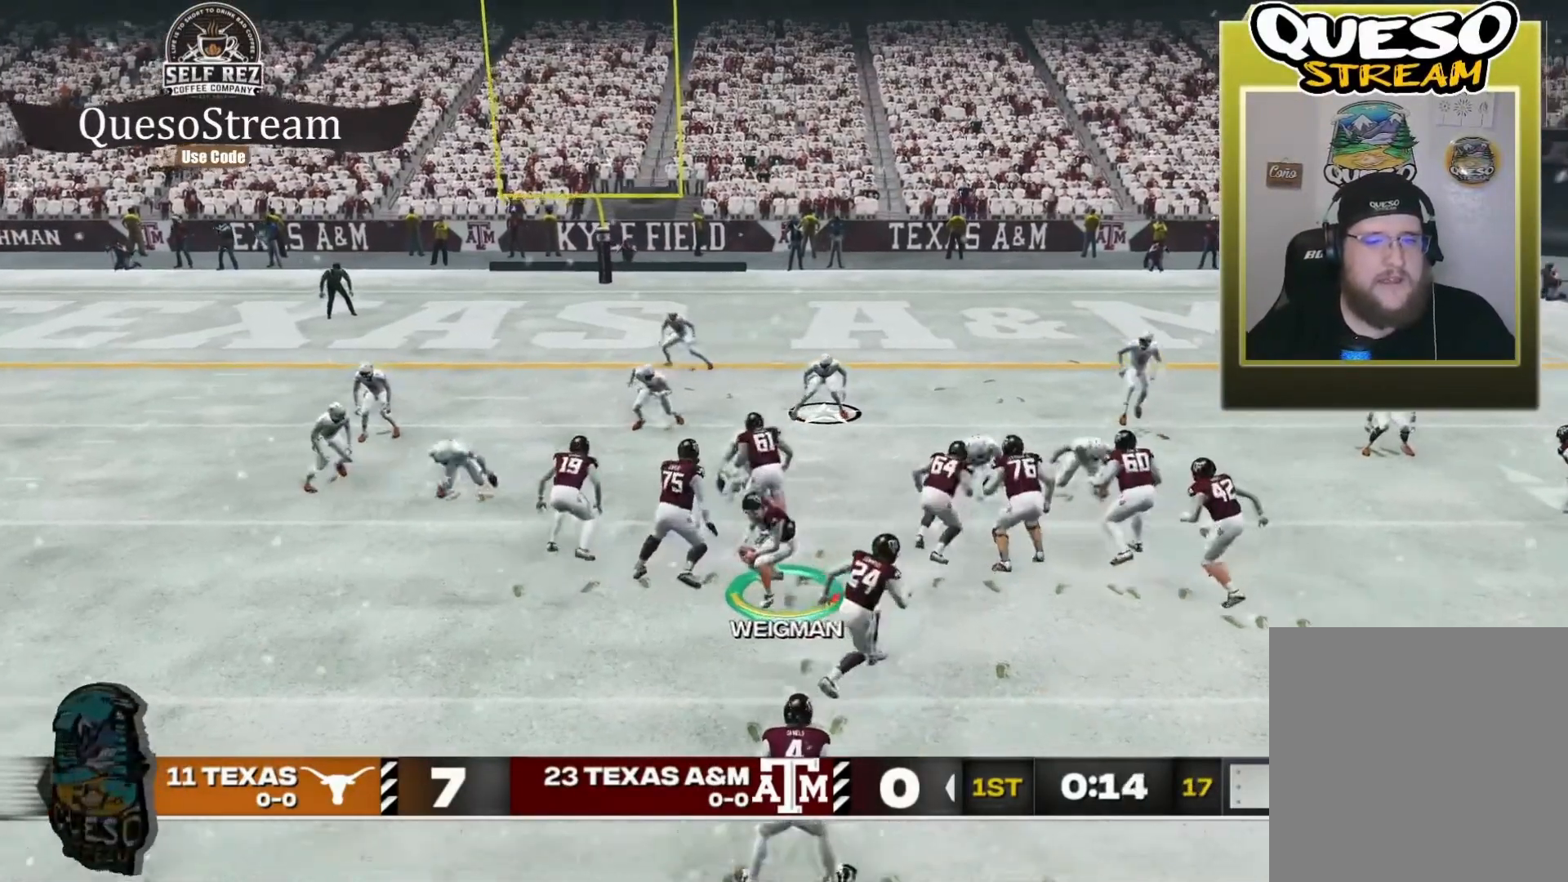
{"buttons": [], "left_stick": "right", "right_stick": "center", "events": []}
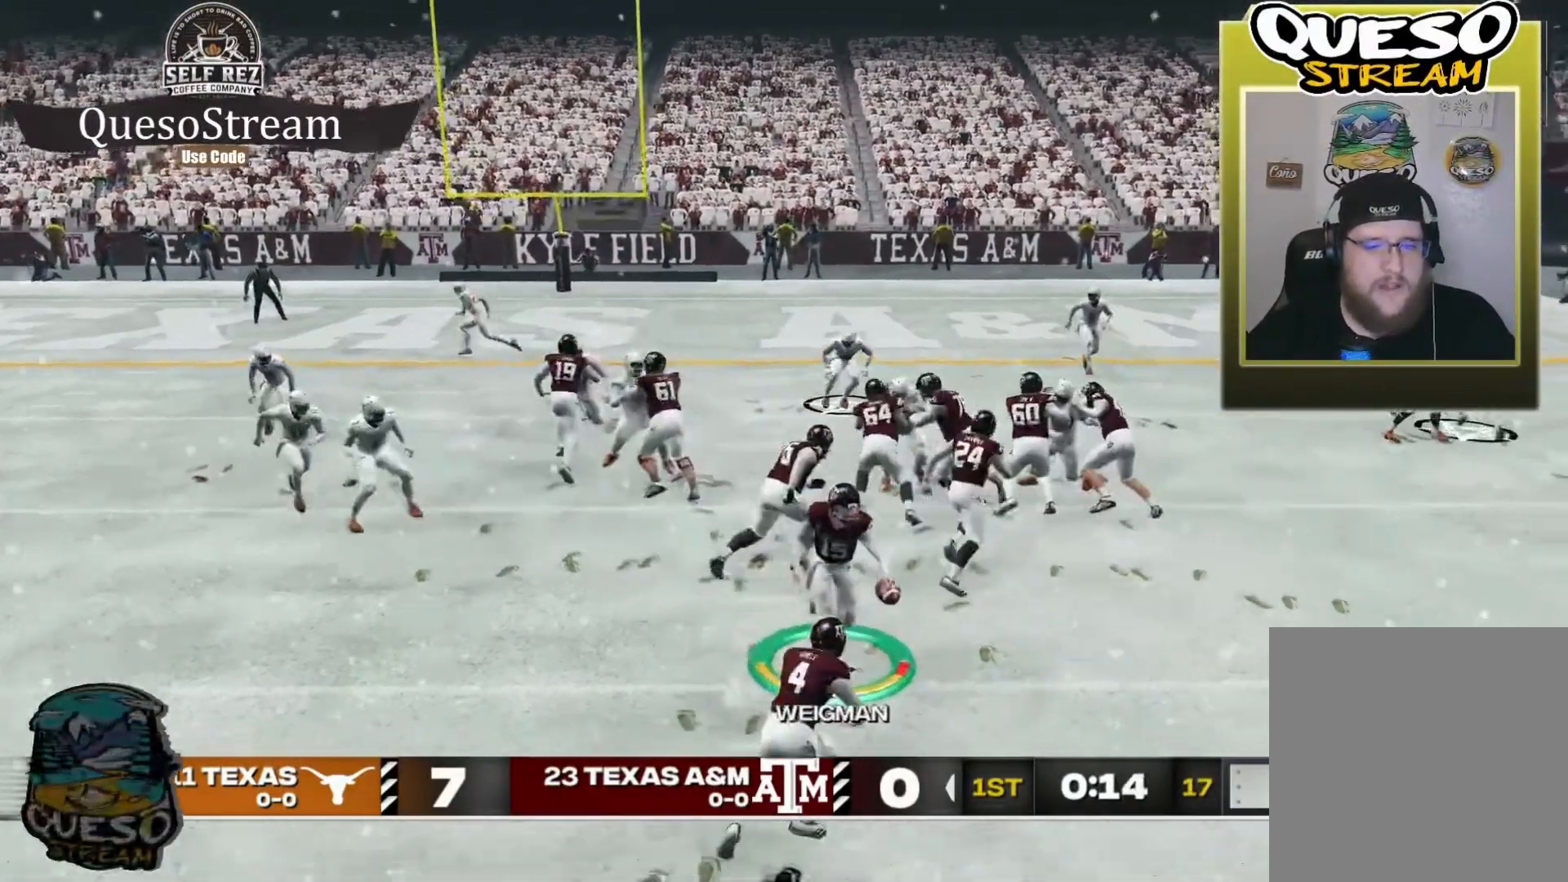
{"buttons": ["R2"], "left_stick": "up-right", "right_stick": "center", "events": [[267, "R2", "down"], [334, "left_stick", "up-right"]]}
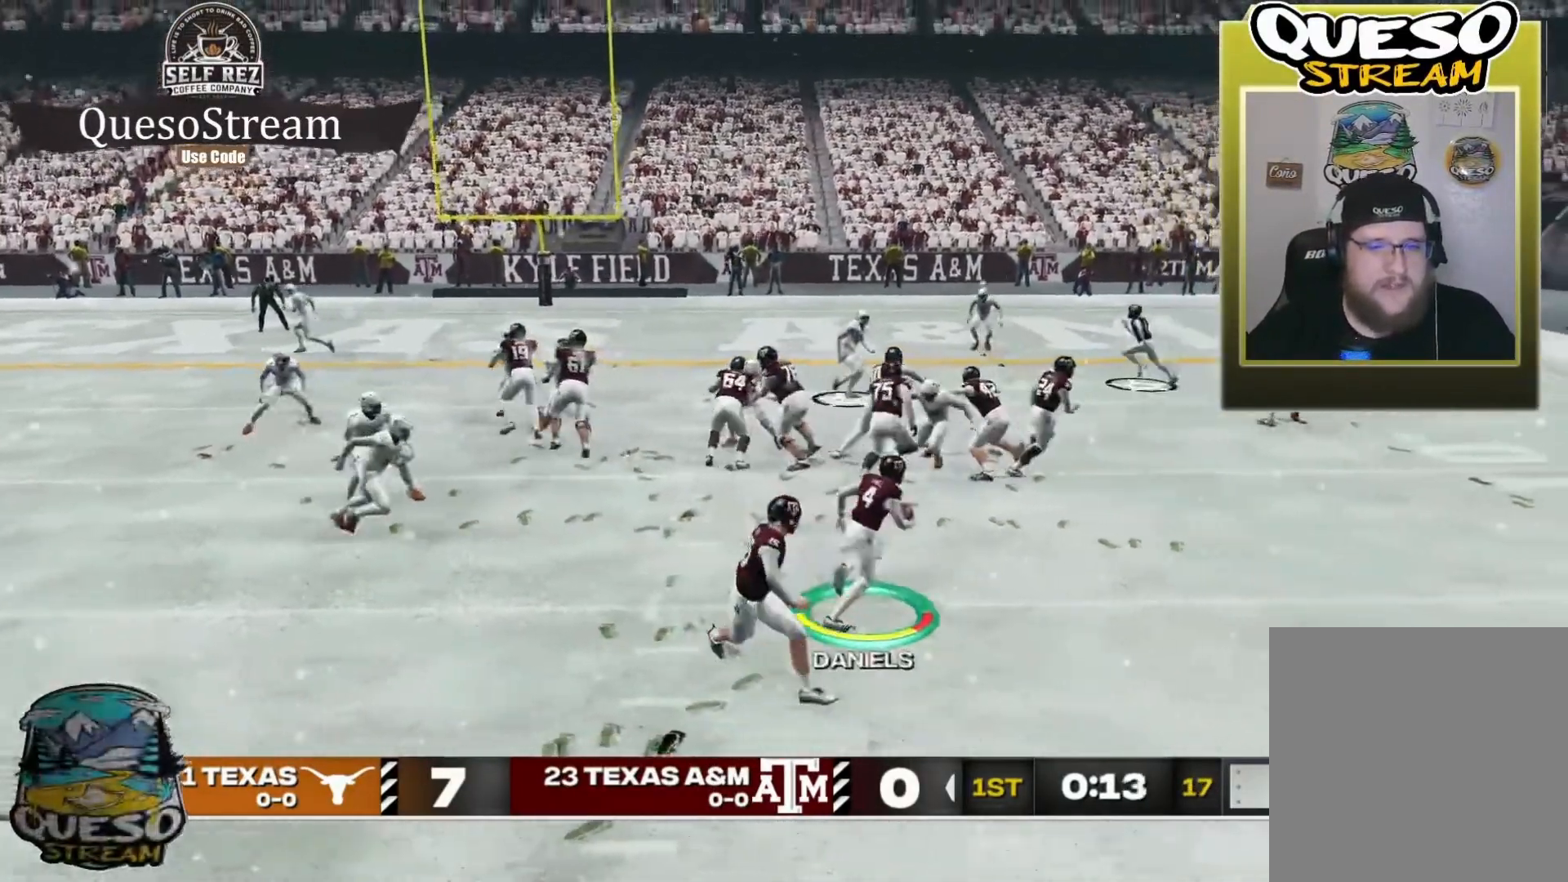
{"buttons": ["R2"], "left_stick": "up-right", "right_stick": "center", "events": []}
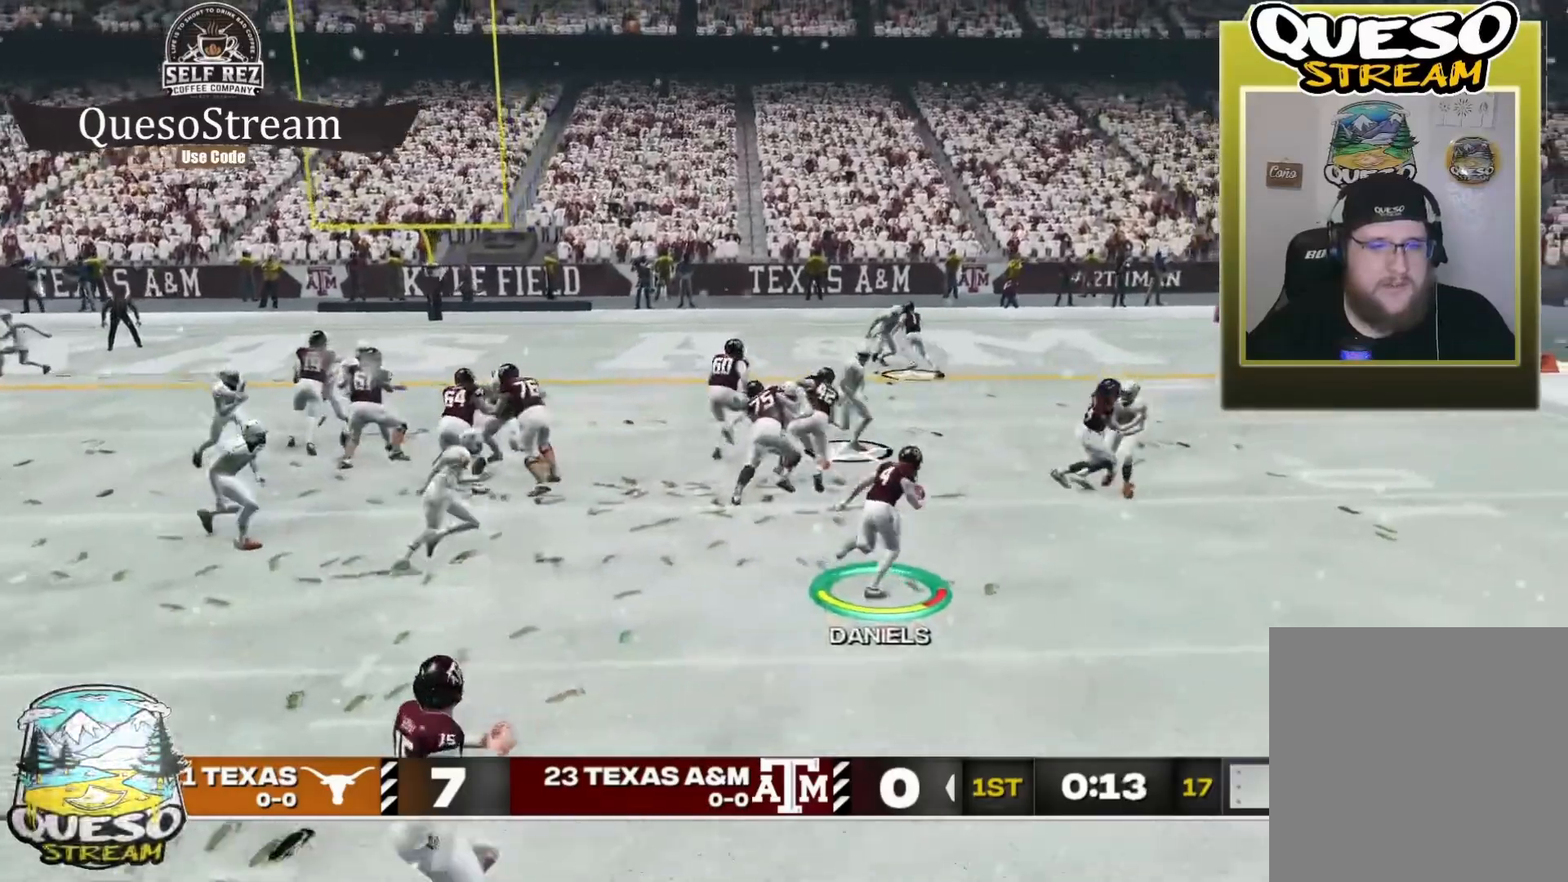
{"buttons": ["R2", "L3"], "left_stick": "up-left", "right_stick": "center", "events": [[167, "left_stick", "up"], [267, "L3", "down"], [267, "left_stick", "up-left"]]}
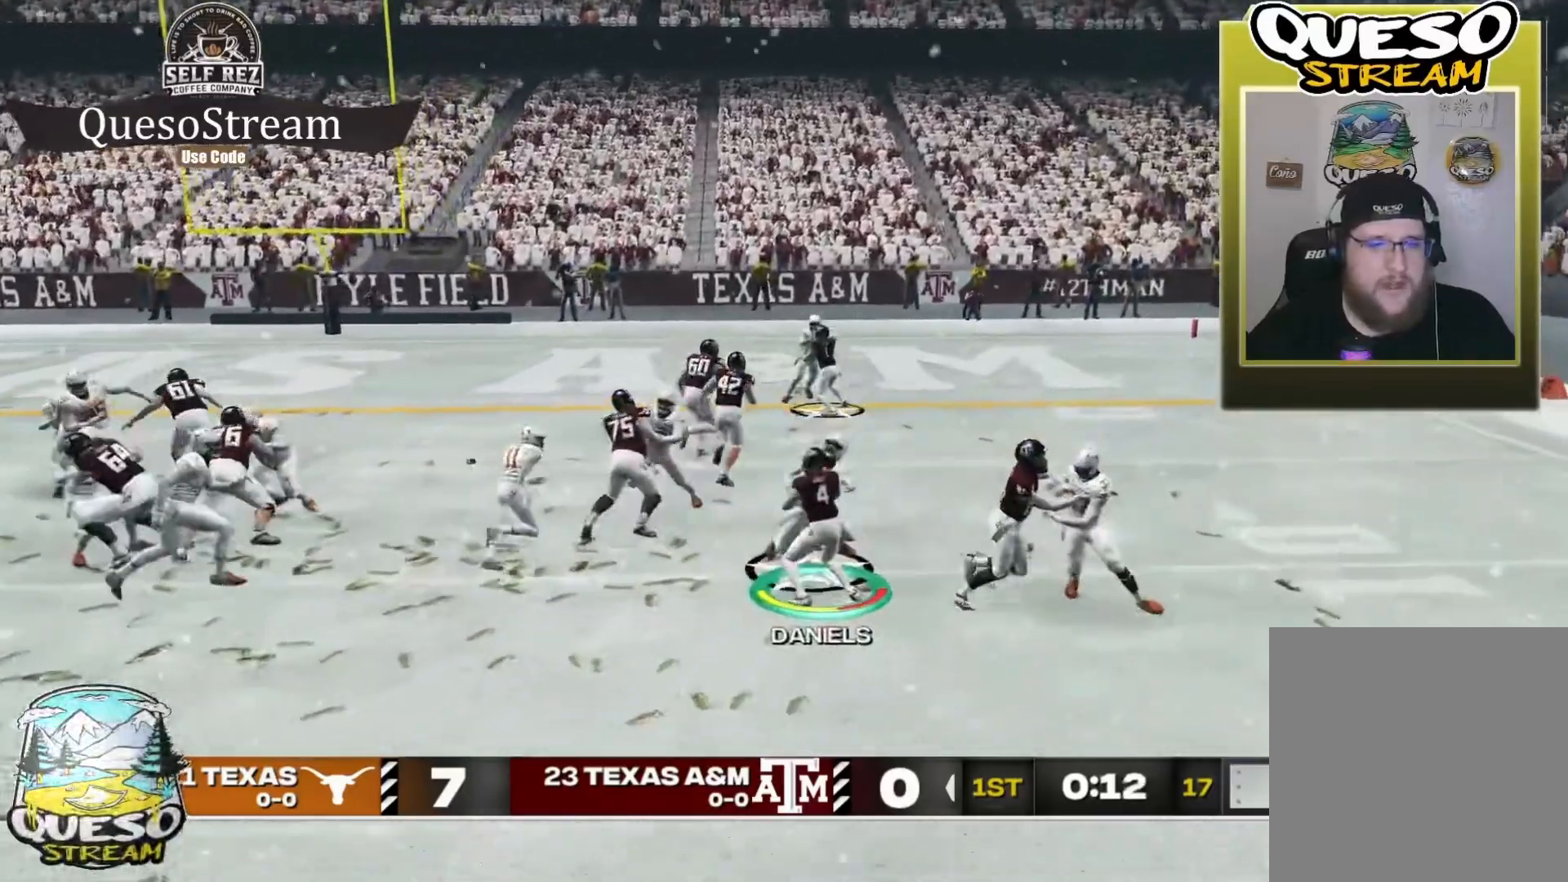
{"buttons": ["R2"], "left_stick": "up-left", "right_stick": "center", "events": [[167, "L3", "up"]]}
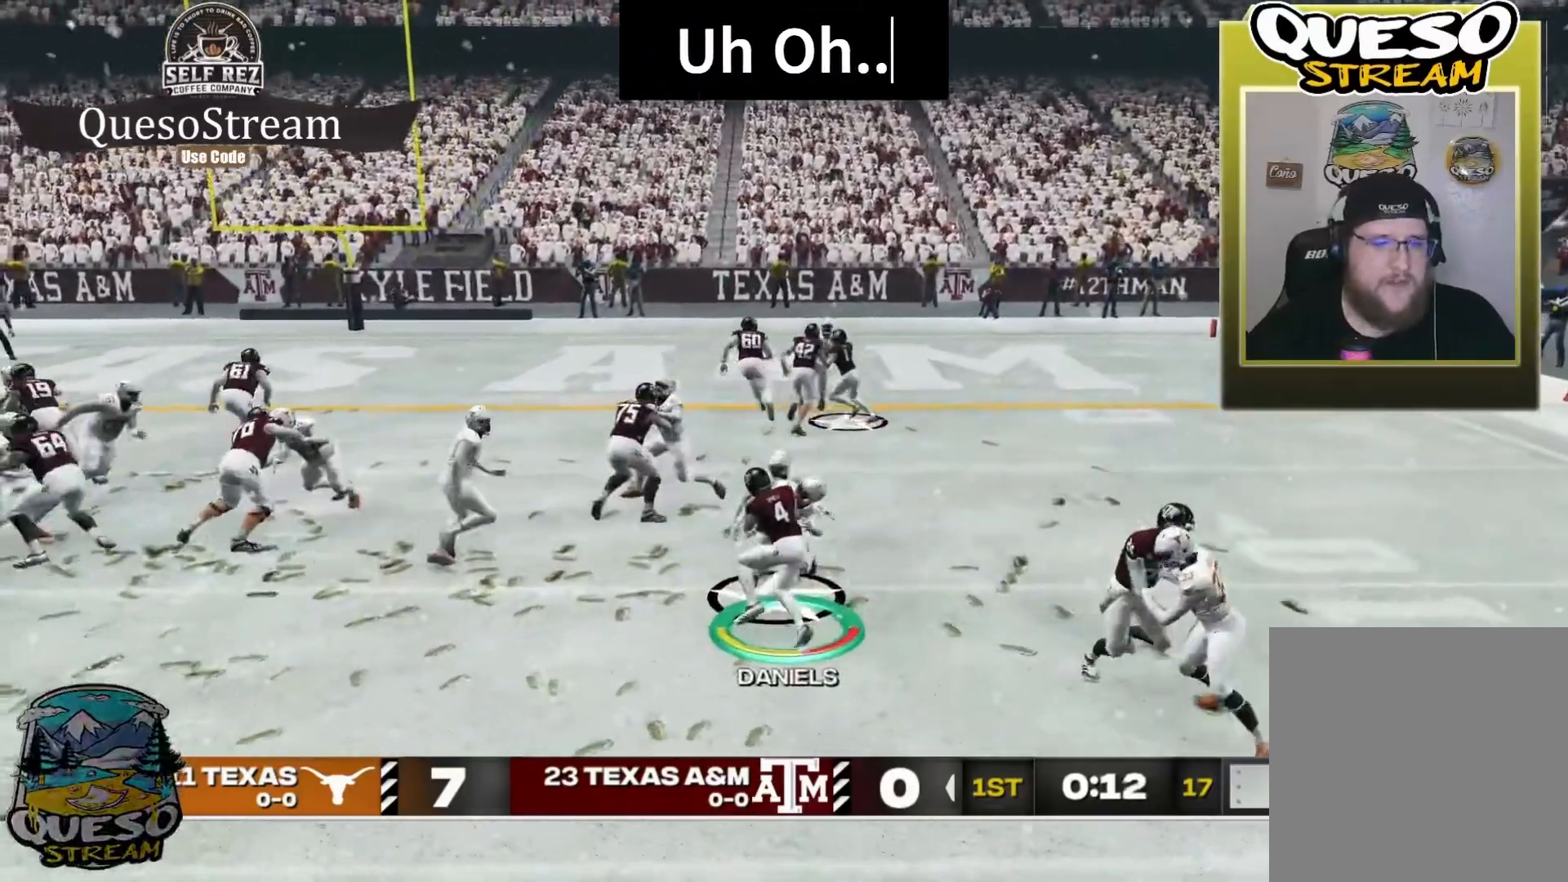
{"buttons": [], "left_stick": "center", "right_stick": "center", "events": [[34, "R2", "up"], [134, "left_stick", "center"]]}
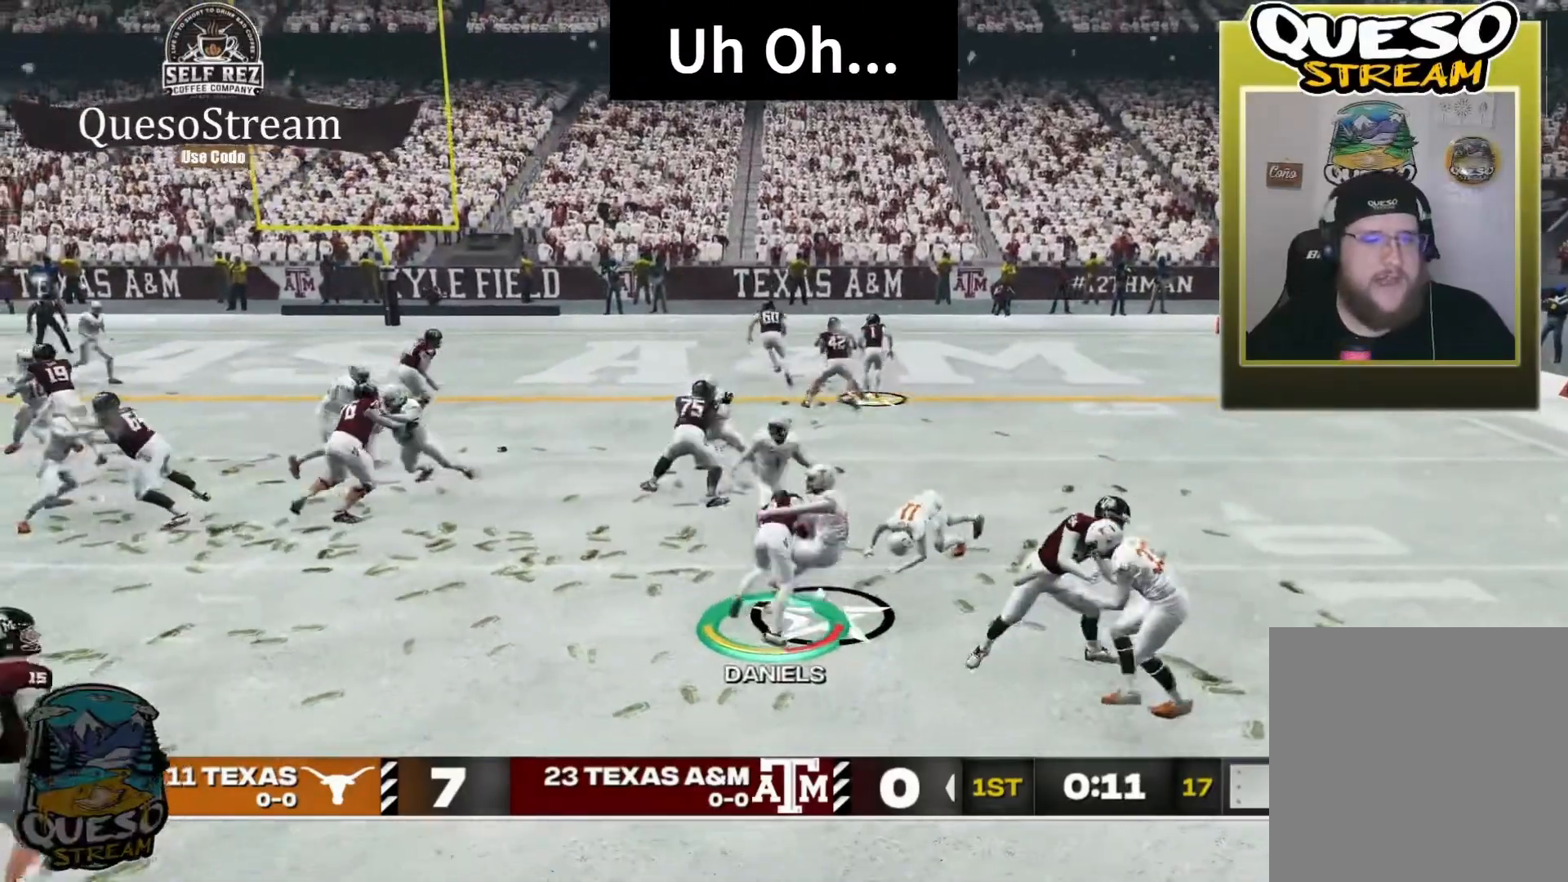
{"buttons": [], "left_stick": "center", "right_stick": "center", "events": []}
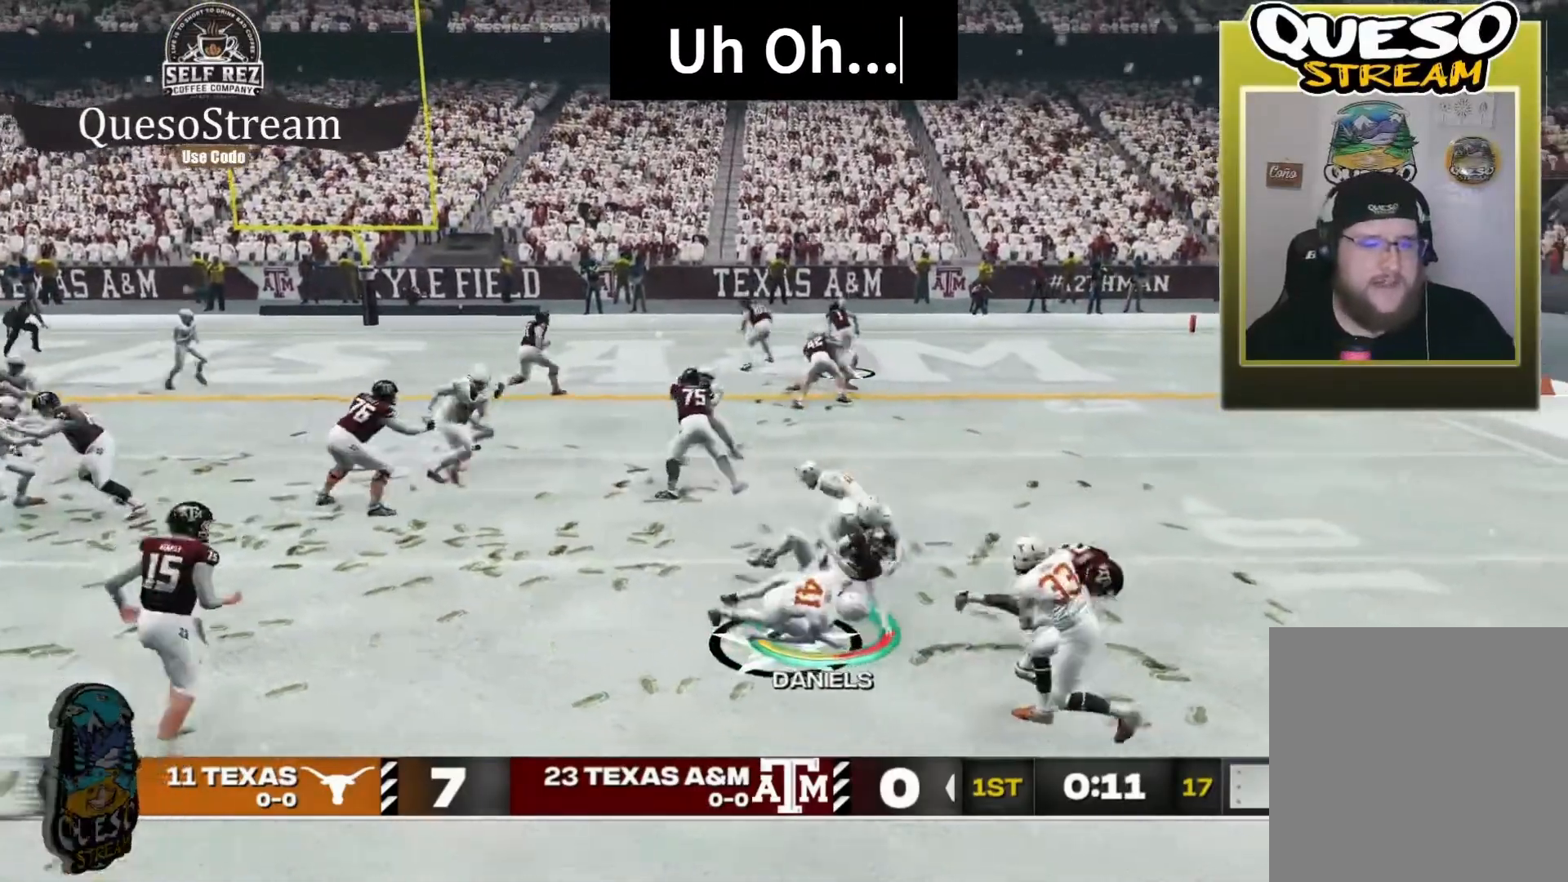
{"buttons": [], "left_stick": "center", "right_stick": "center", "events": []}
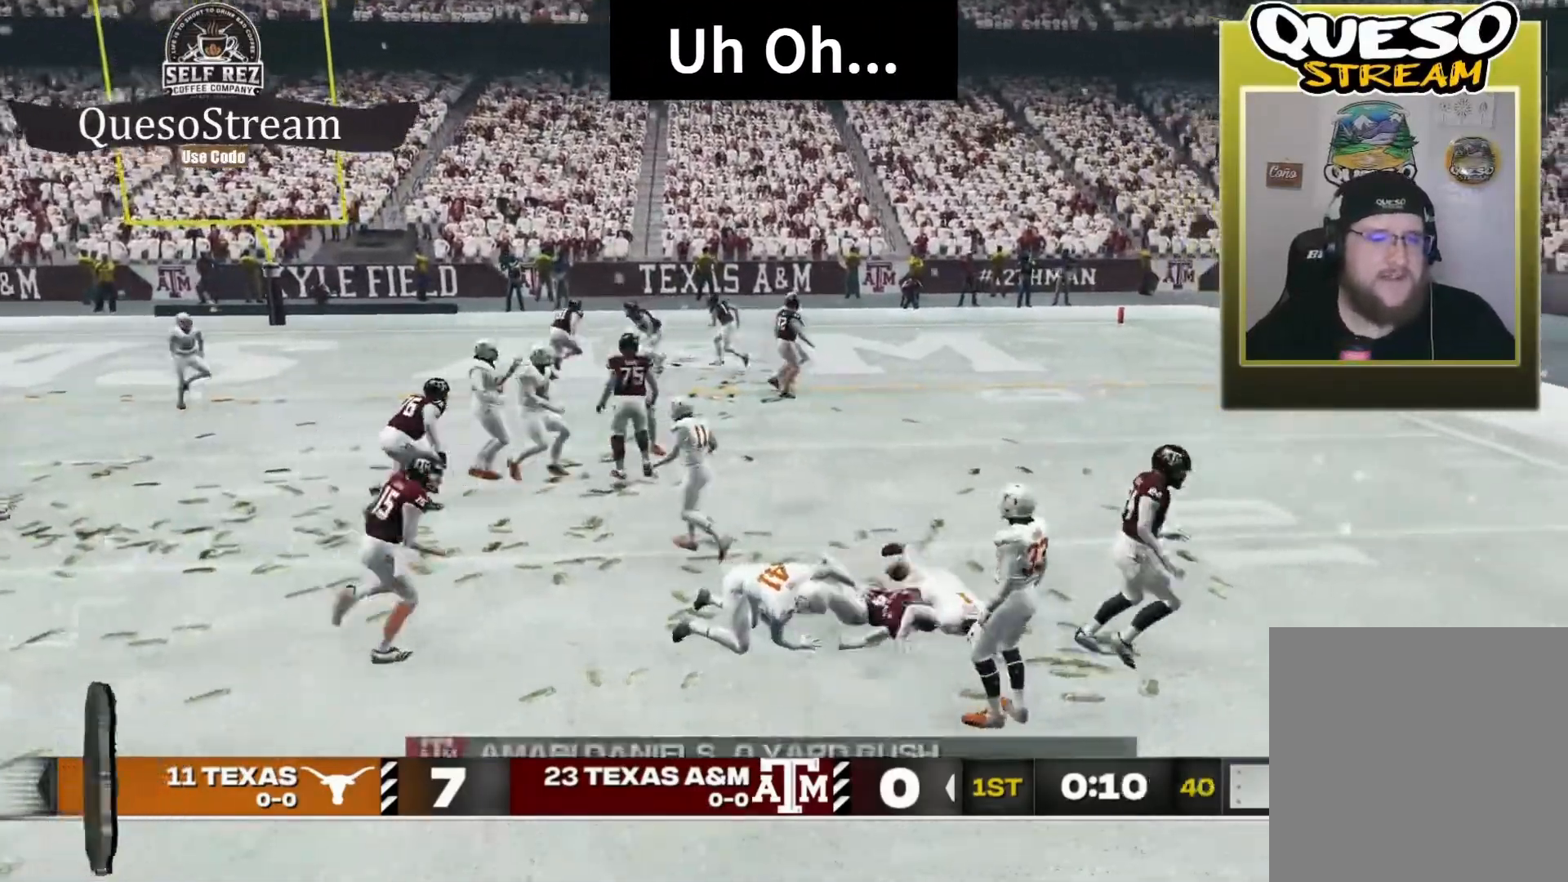
{"buttons": [], "left_stick": "center", "right_stick": "center", "events": []}
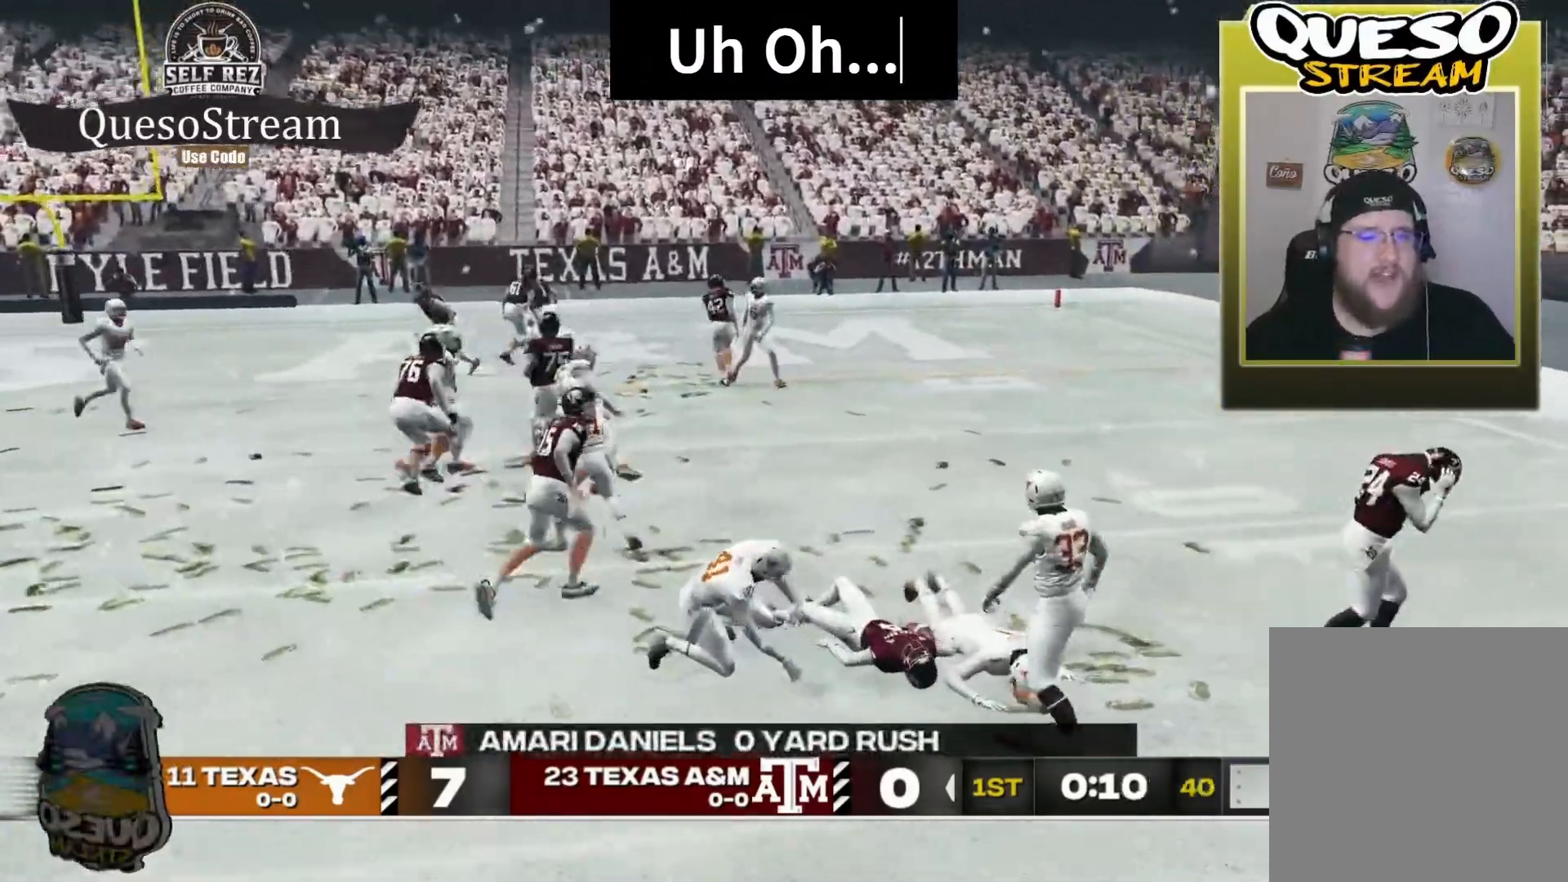
{"buttons": [], "left_stick": "center", "right_stick": "center", "events": []}
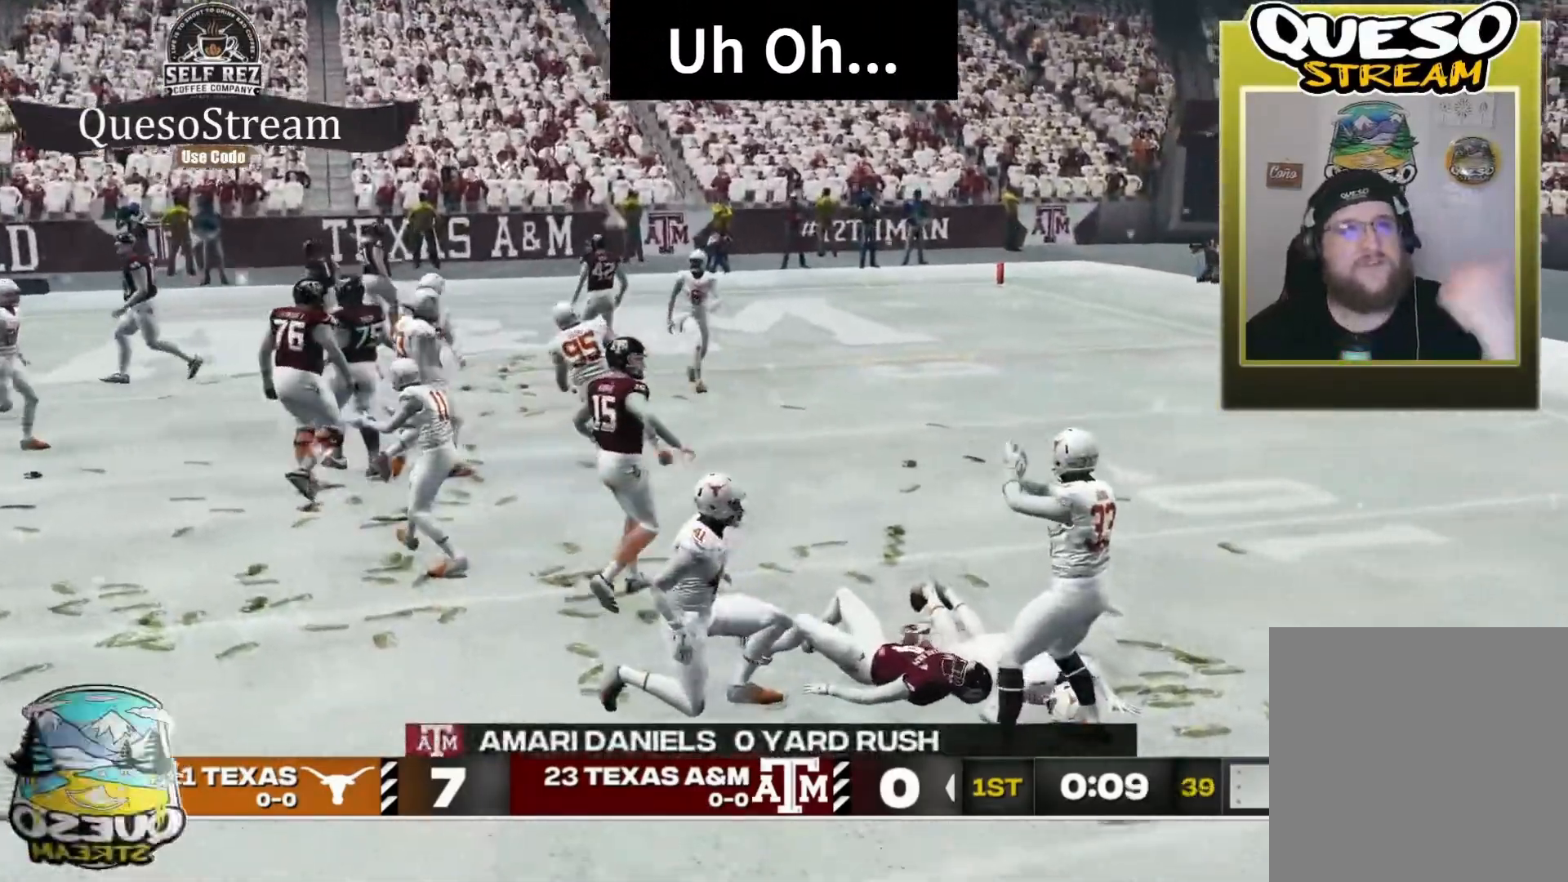
{"buttons": [], "left_stick": "center", "right_stick": "center", "events": []}
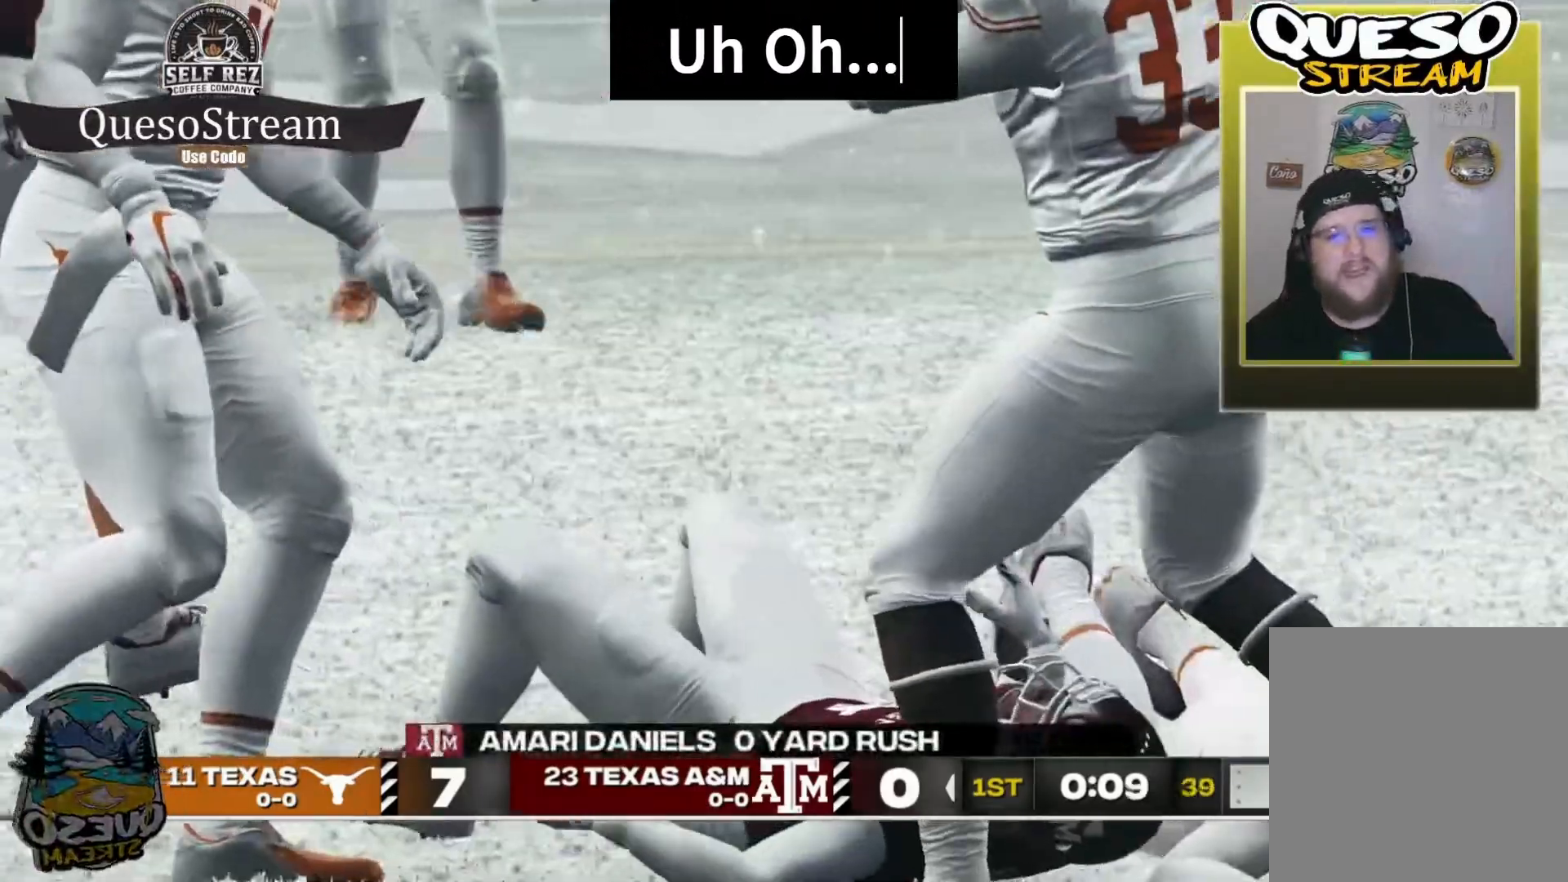
{"buttons": [], "left_stick": "center", "right_stick": "center", "events": []}
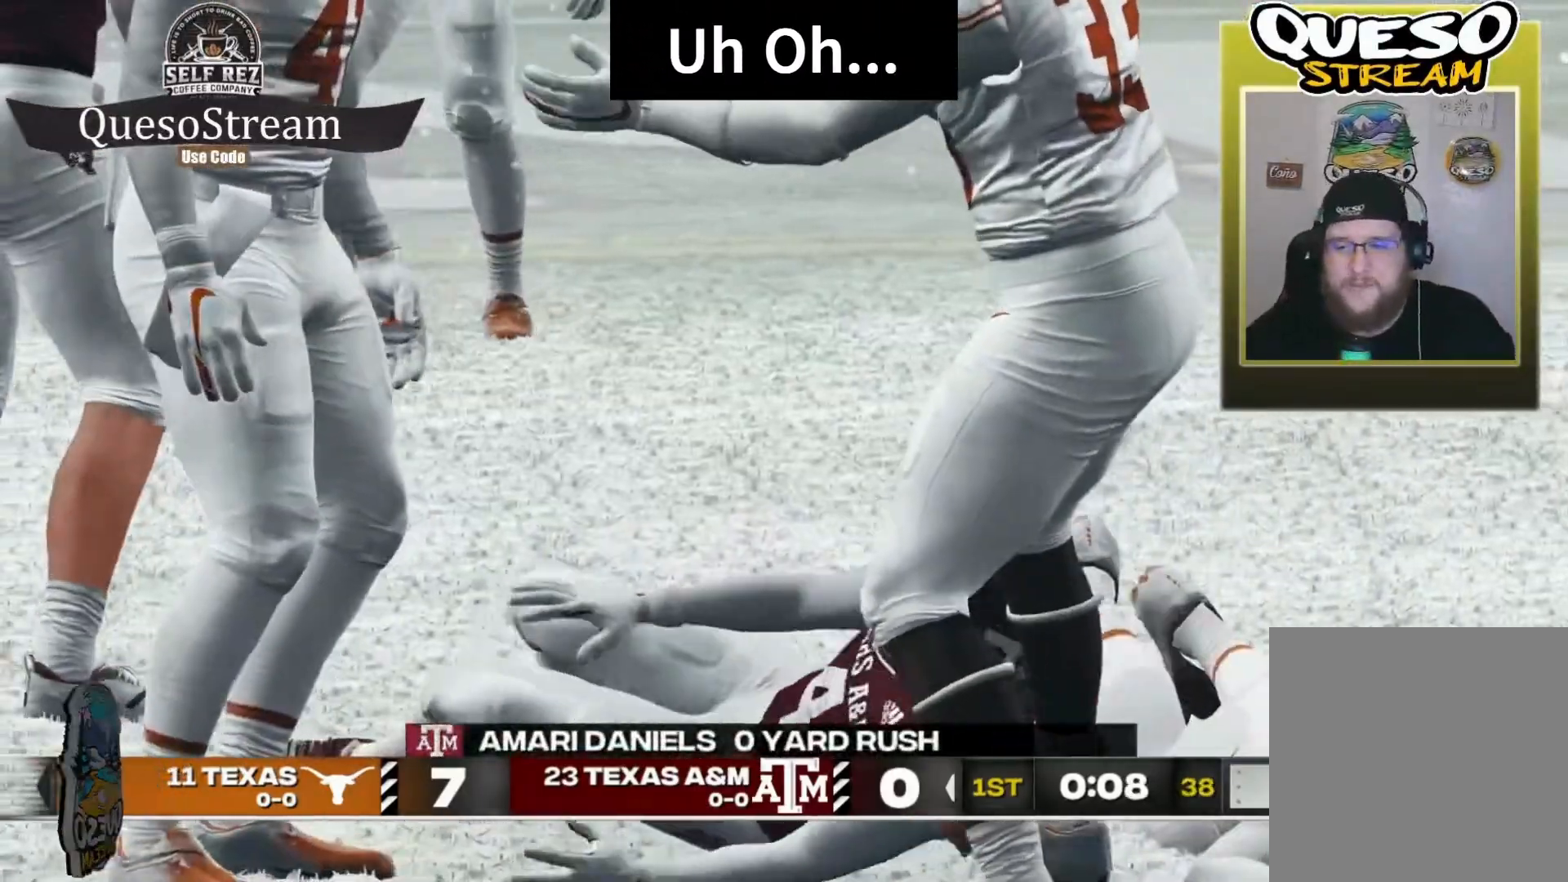
{"buttons": [], "left_stick": "center", "right_stick": "center", "events": []}
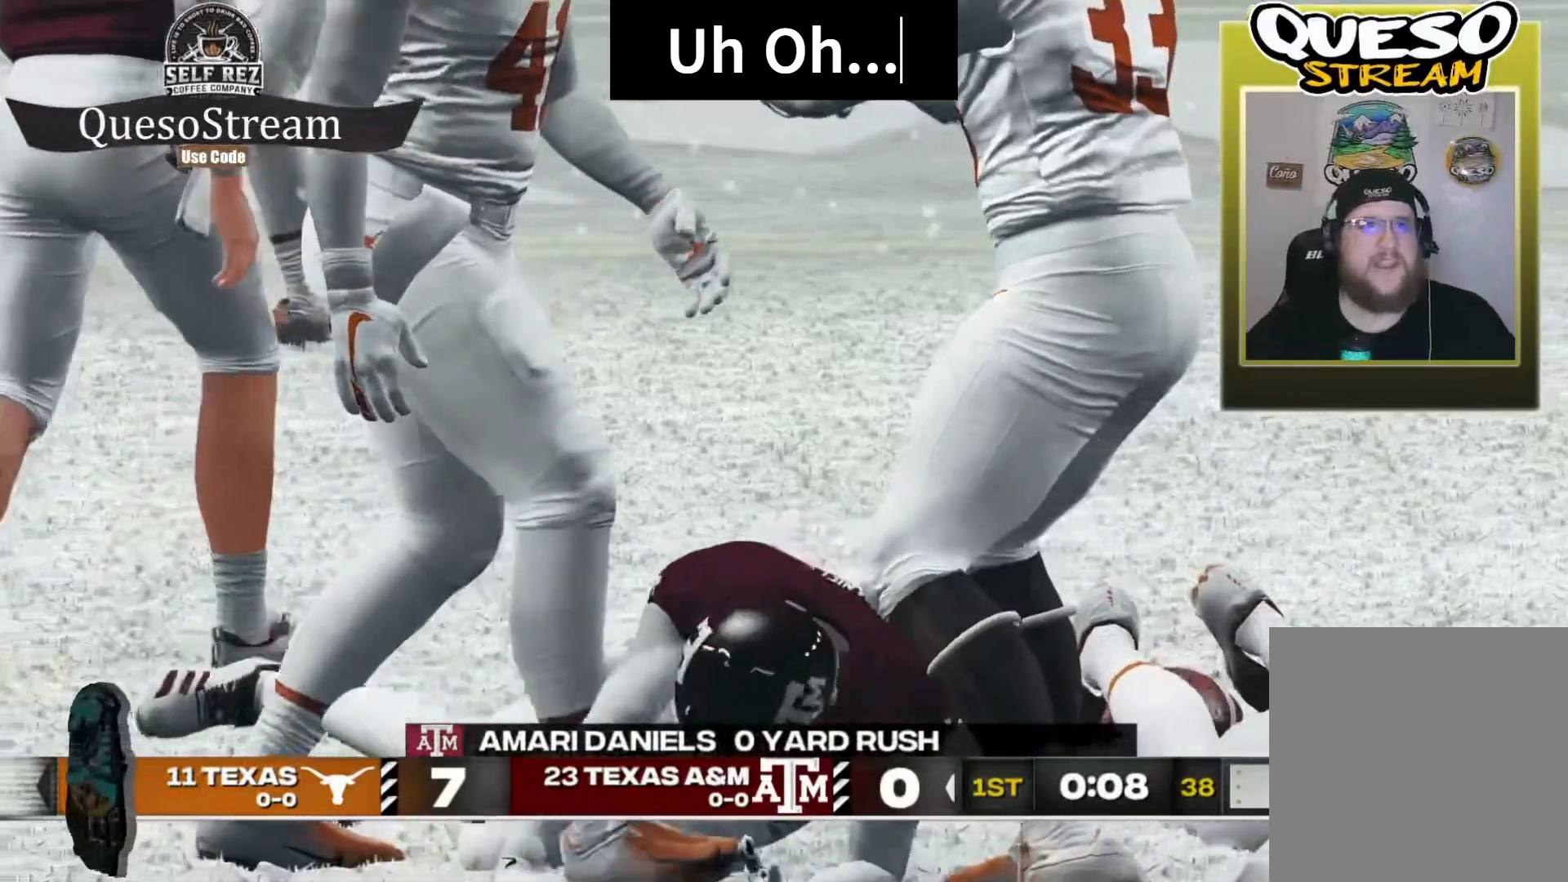
{"buttons": [], "left_stick": "center", "right_stick": "center", "events": []}
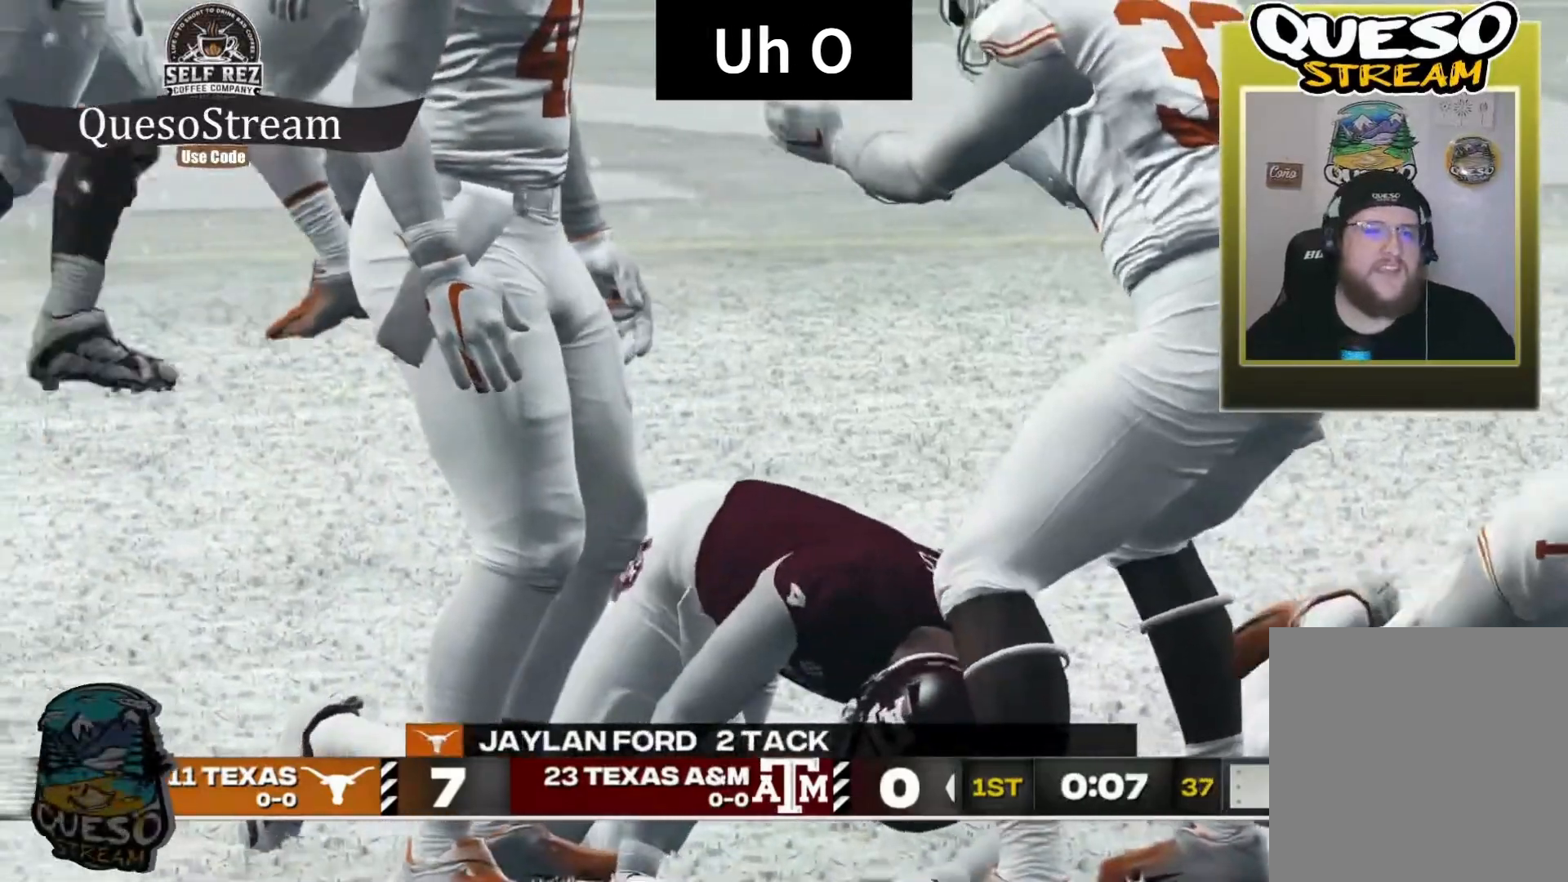
{"buttons": [], "left_stick": "center", "right_stick": "center", "events": []}
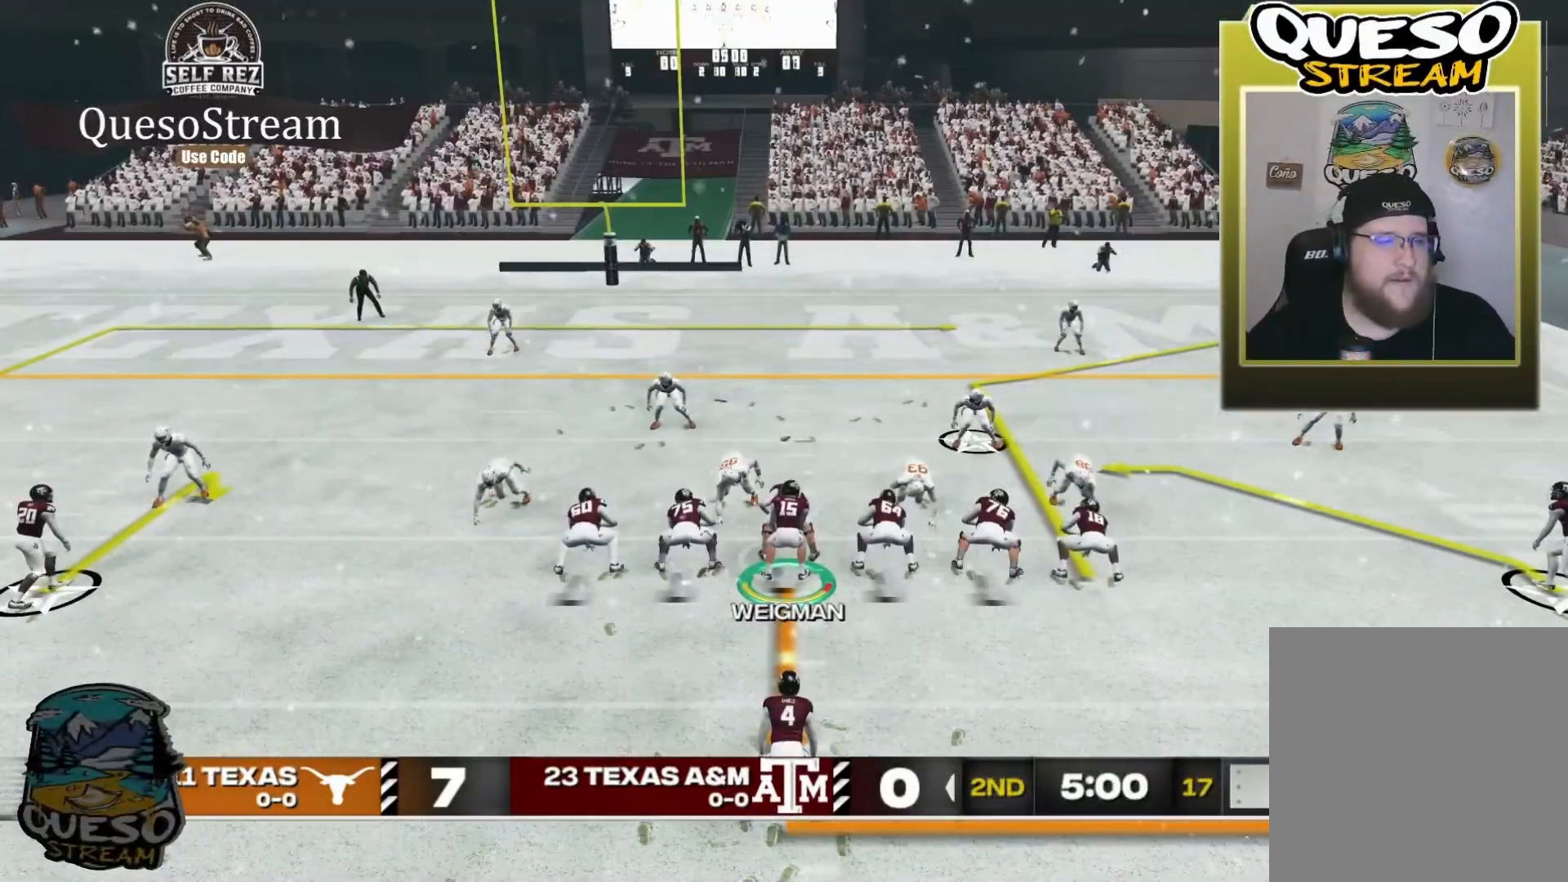
{"buttons": [], "left_stick": "center", "right_stick": "center", "events": []}
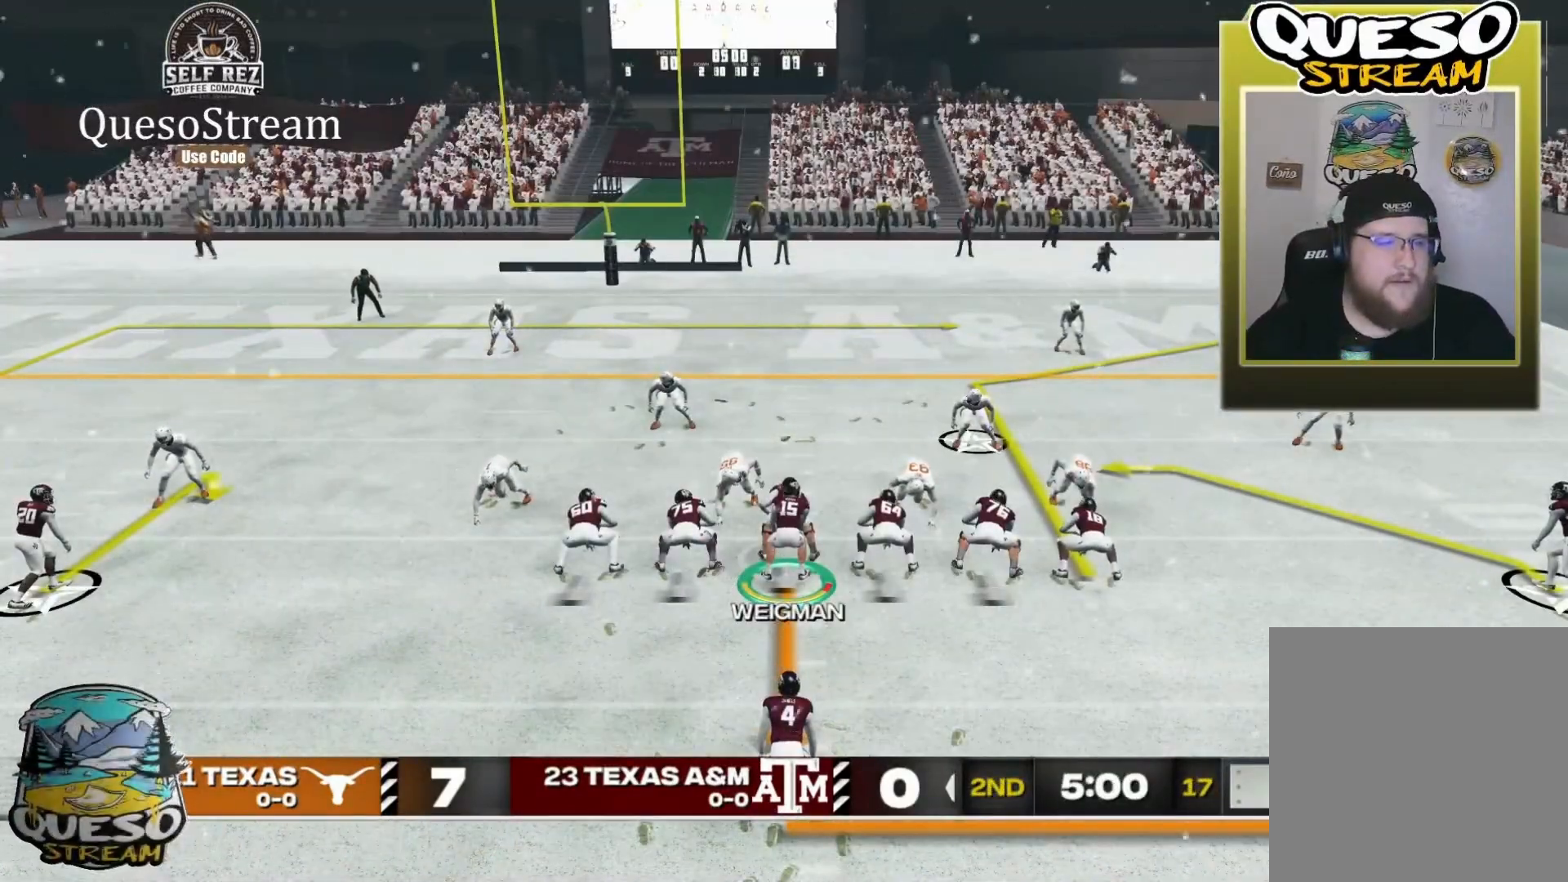
{"buttons": ["A"], "left_stick": "center", "right_stick": "center", "events": [[367, "A", "down"]]}
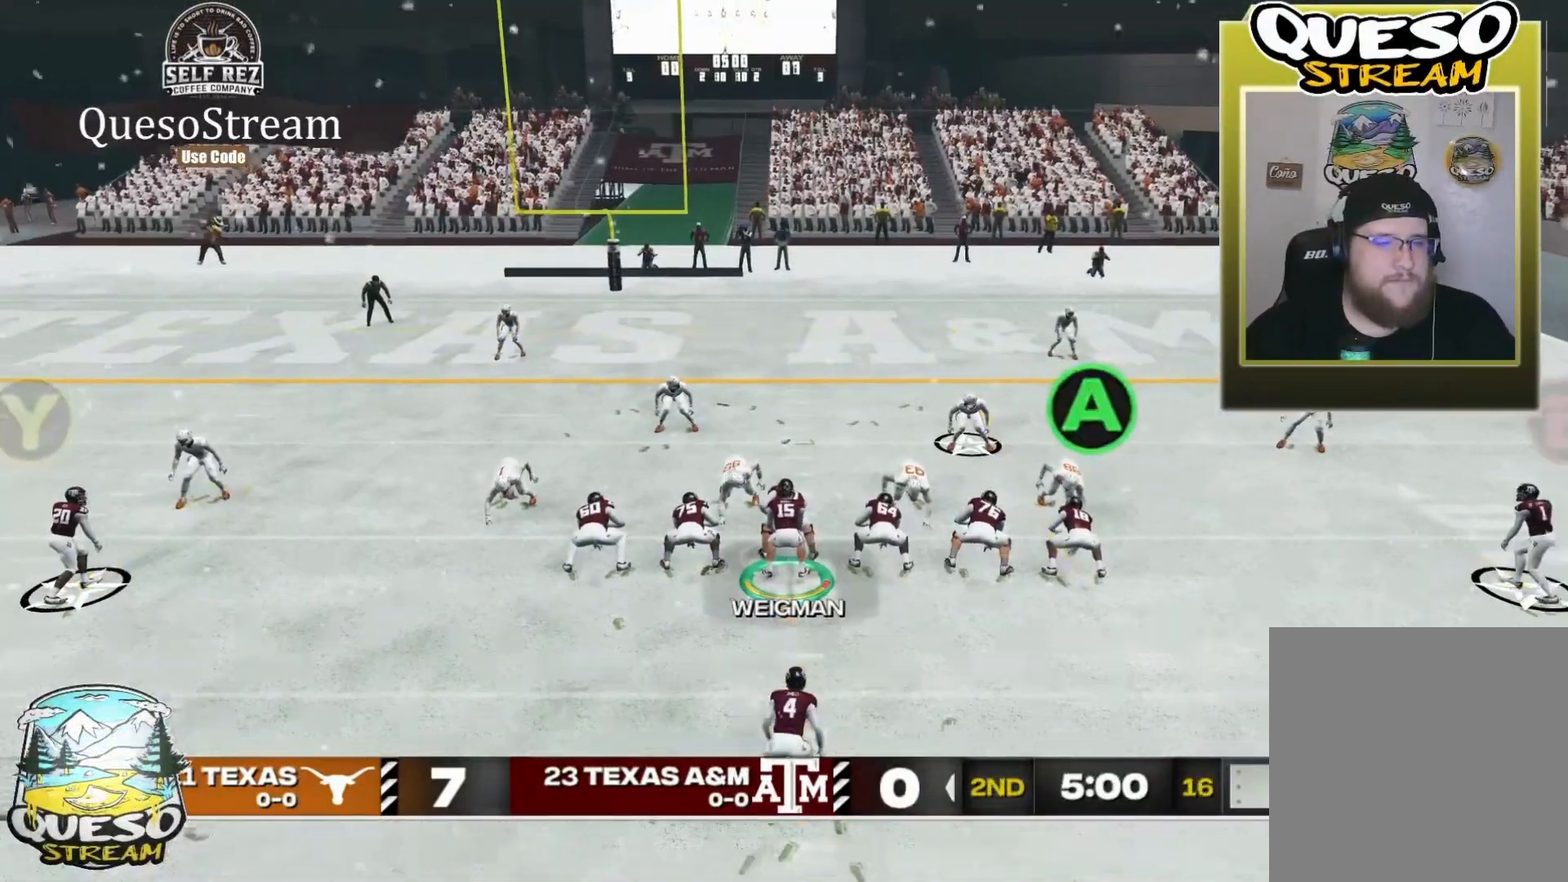
{"buttons": [], "left_stick": "down", "right_stick": "center", "events": [[34, "A", "up"], [134, "left_stick", "down"]]}
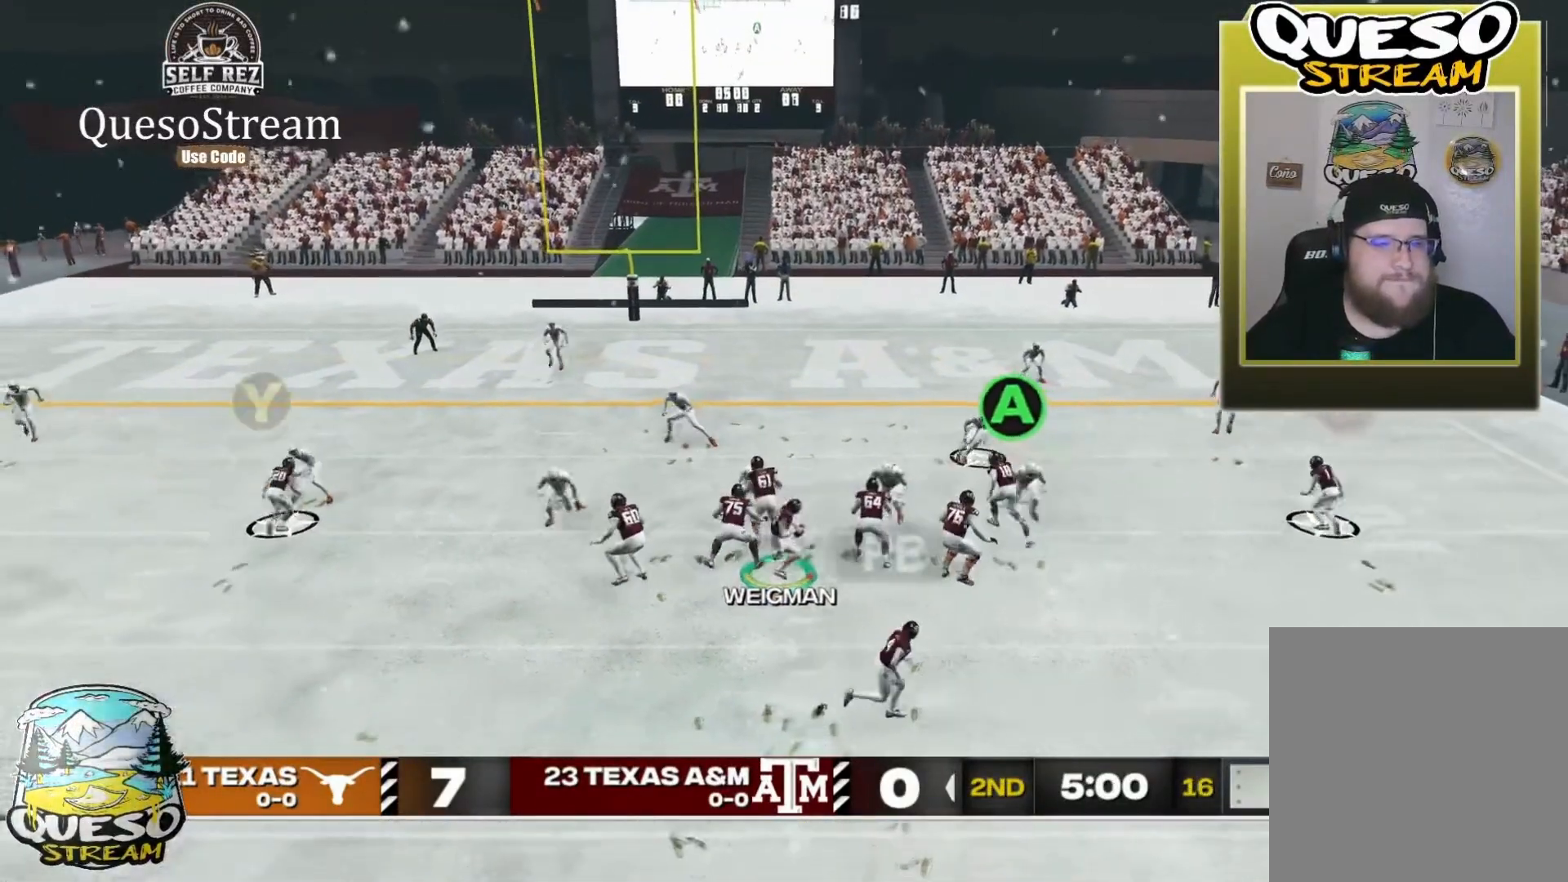
{"buttons": [], "left_stick": "down", "right_stick": "center", "events": []}
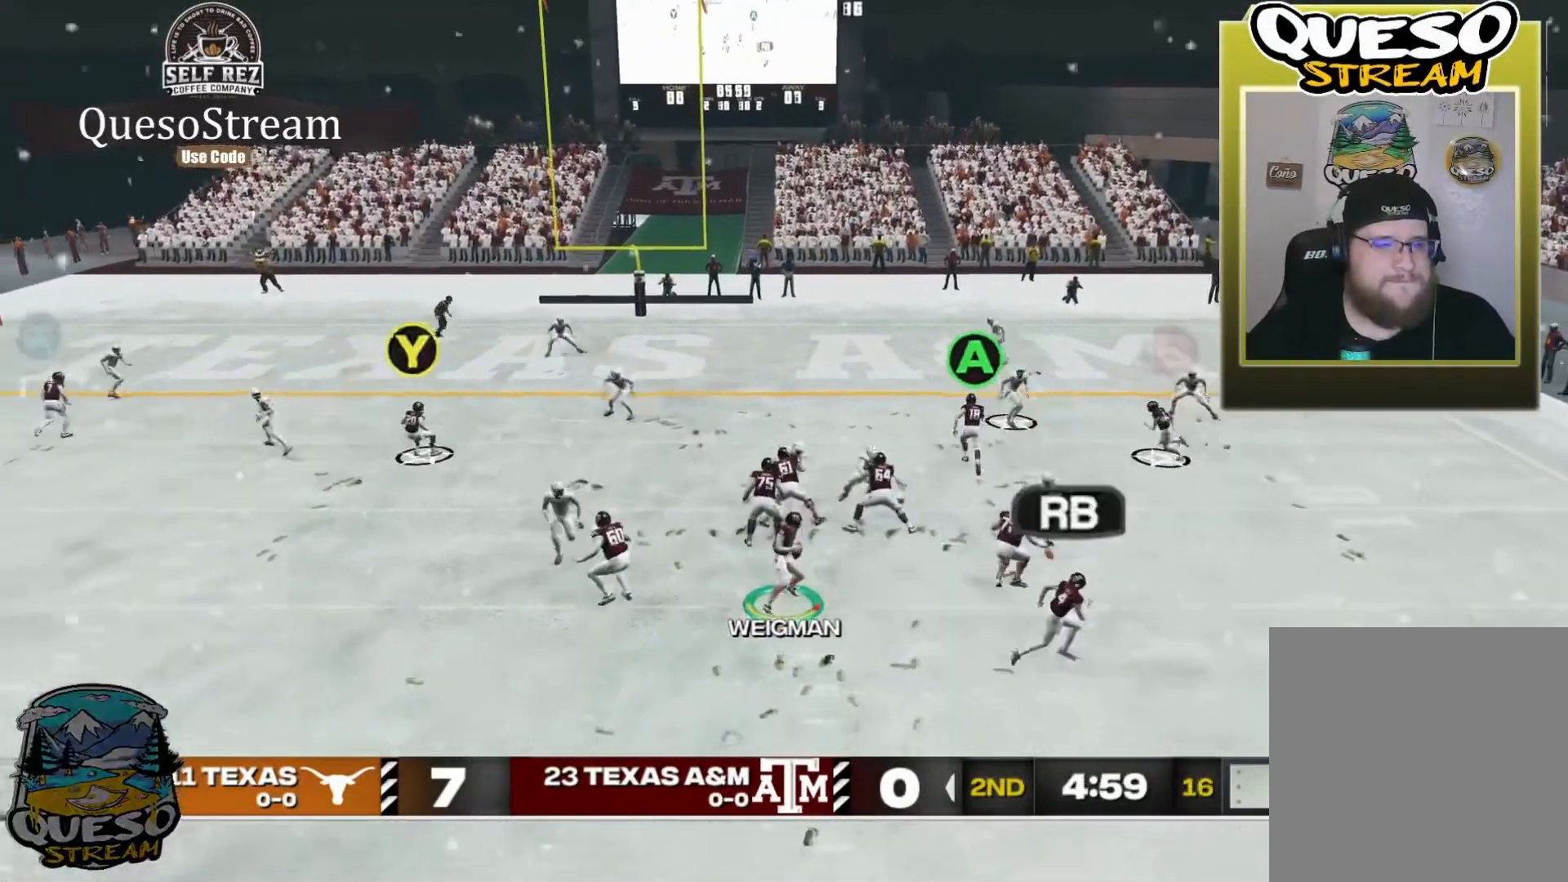
{"buttons": ["Y"], "left_stick": "center", "right_stick": "center", "events": [[100, "left_stick", "center"], [134, "Y", "down"]]}
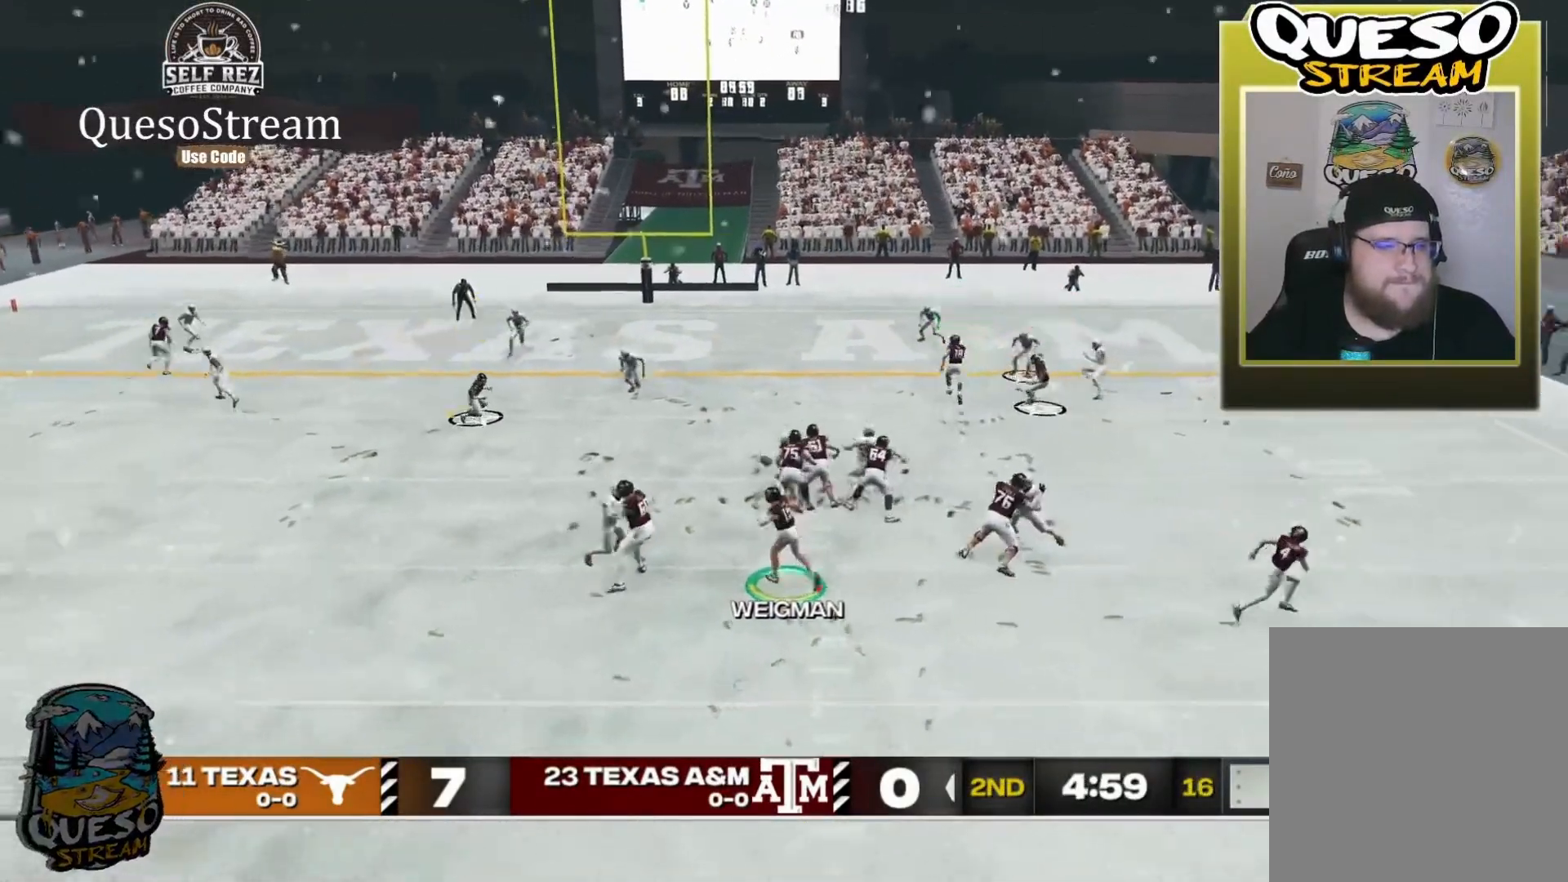
{"buttons": [], "left_stick": "center", "right_stick": "center", "events": [[267, "Y", "up"]]}
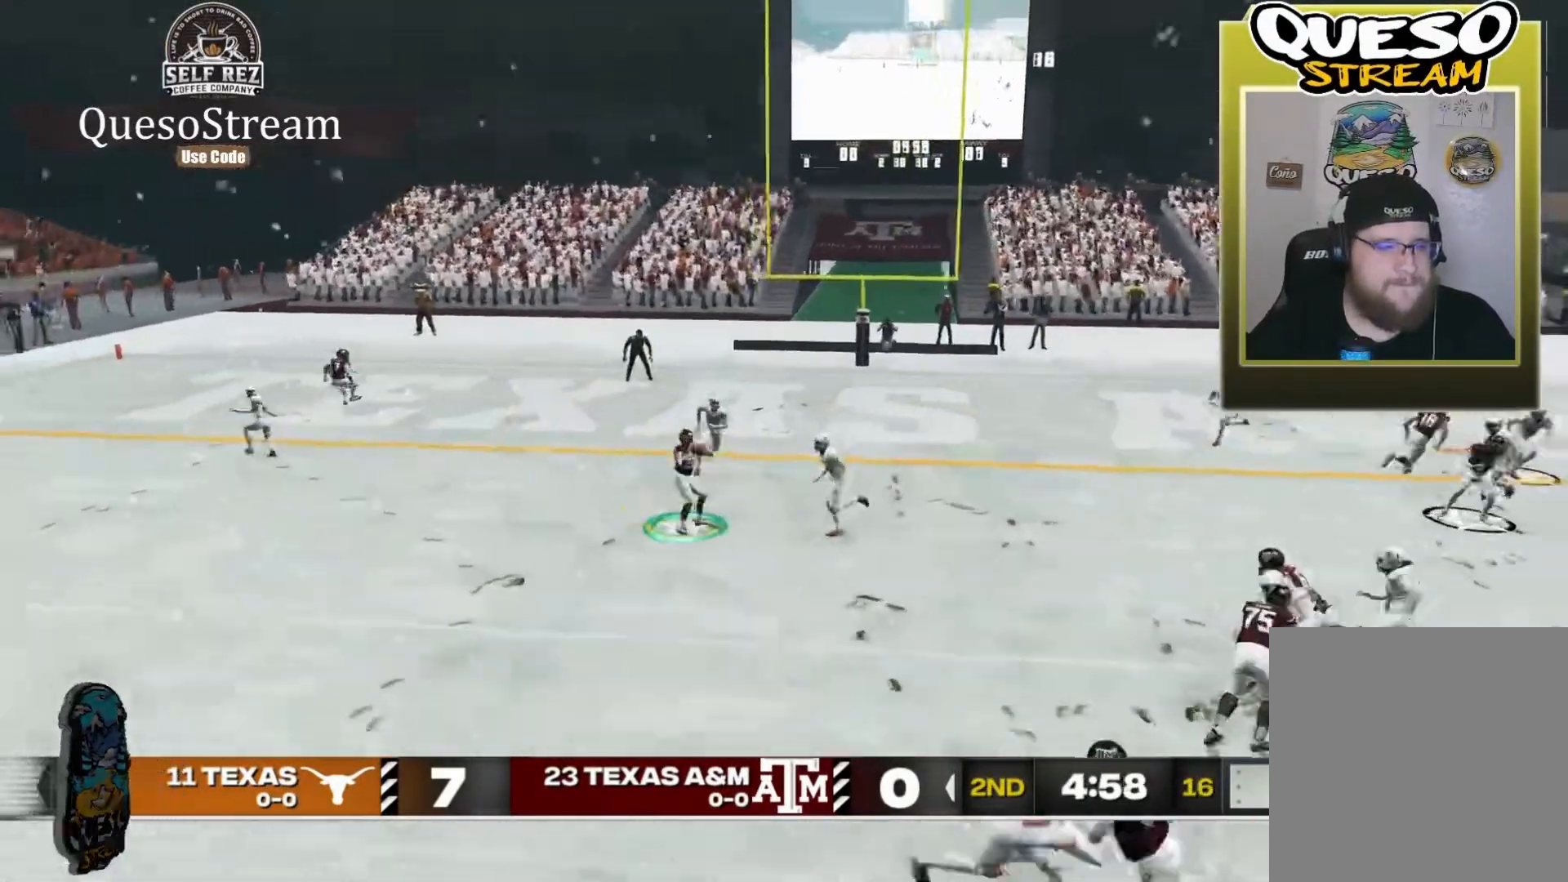
{"buttons": ["R2", "L3"], "left_stick": "up", "right_stick": "center", "events": [[34, "left_stick", "up"], [100, "R2", "down"], [434, "L3", "down"]]}
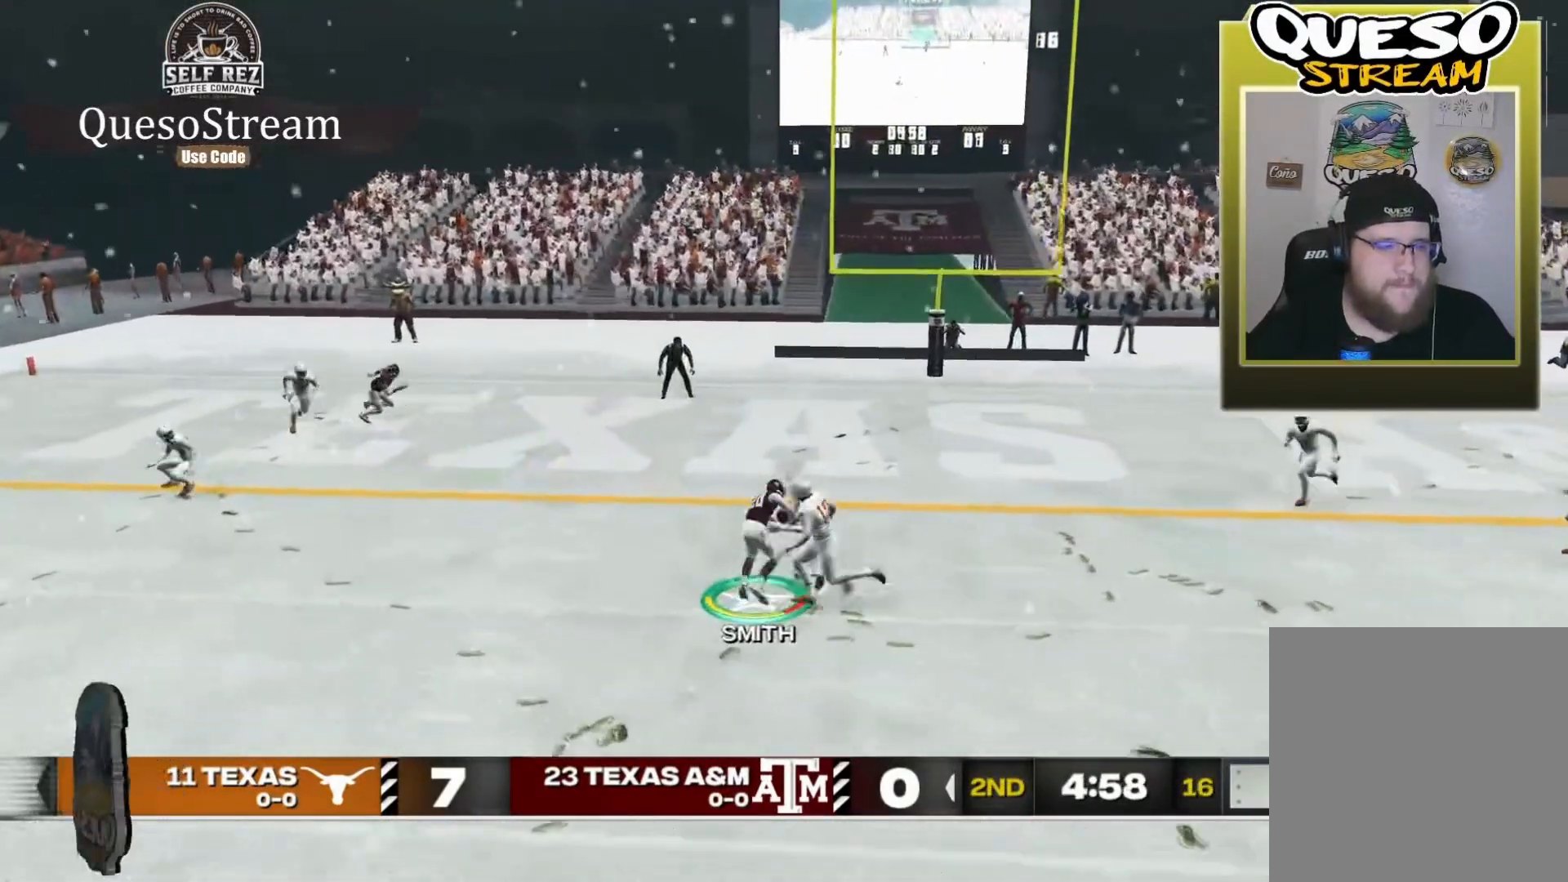
{"buttons": ["R2", "L3"], "left_stick": "up", "right_stick": "center", "events": []}
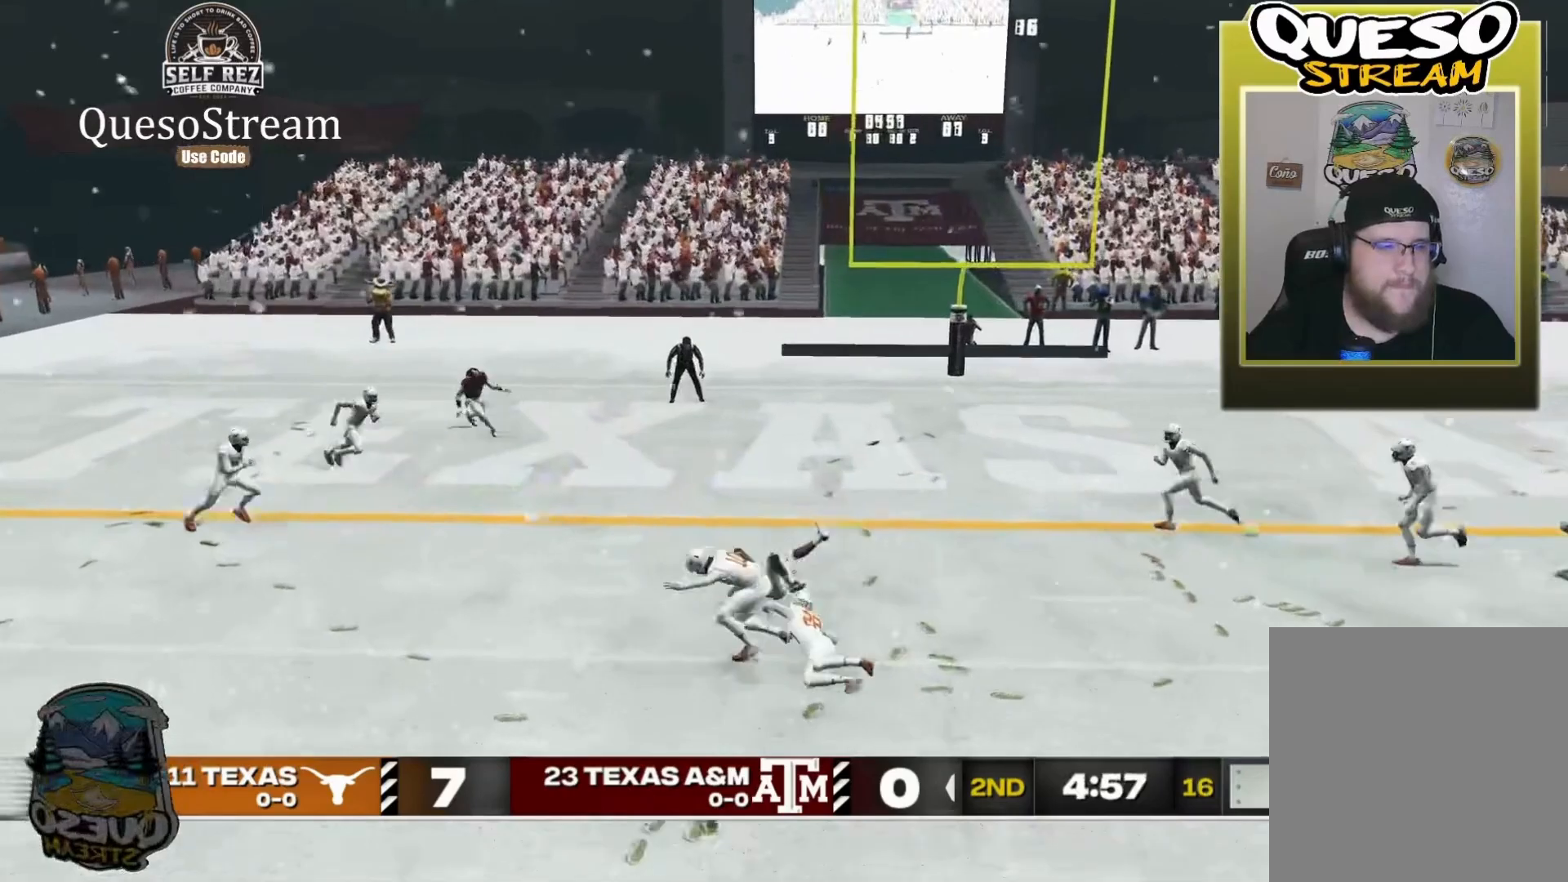
{"buttons": [], "left_stick": "center", "right_stick": "center", "events": [[67, "L3", "up"], [267, "left_stick", "center"], [300, "R2", "up"]]}
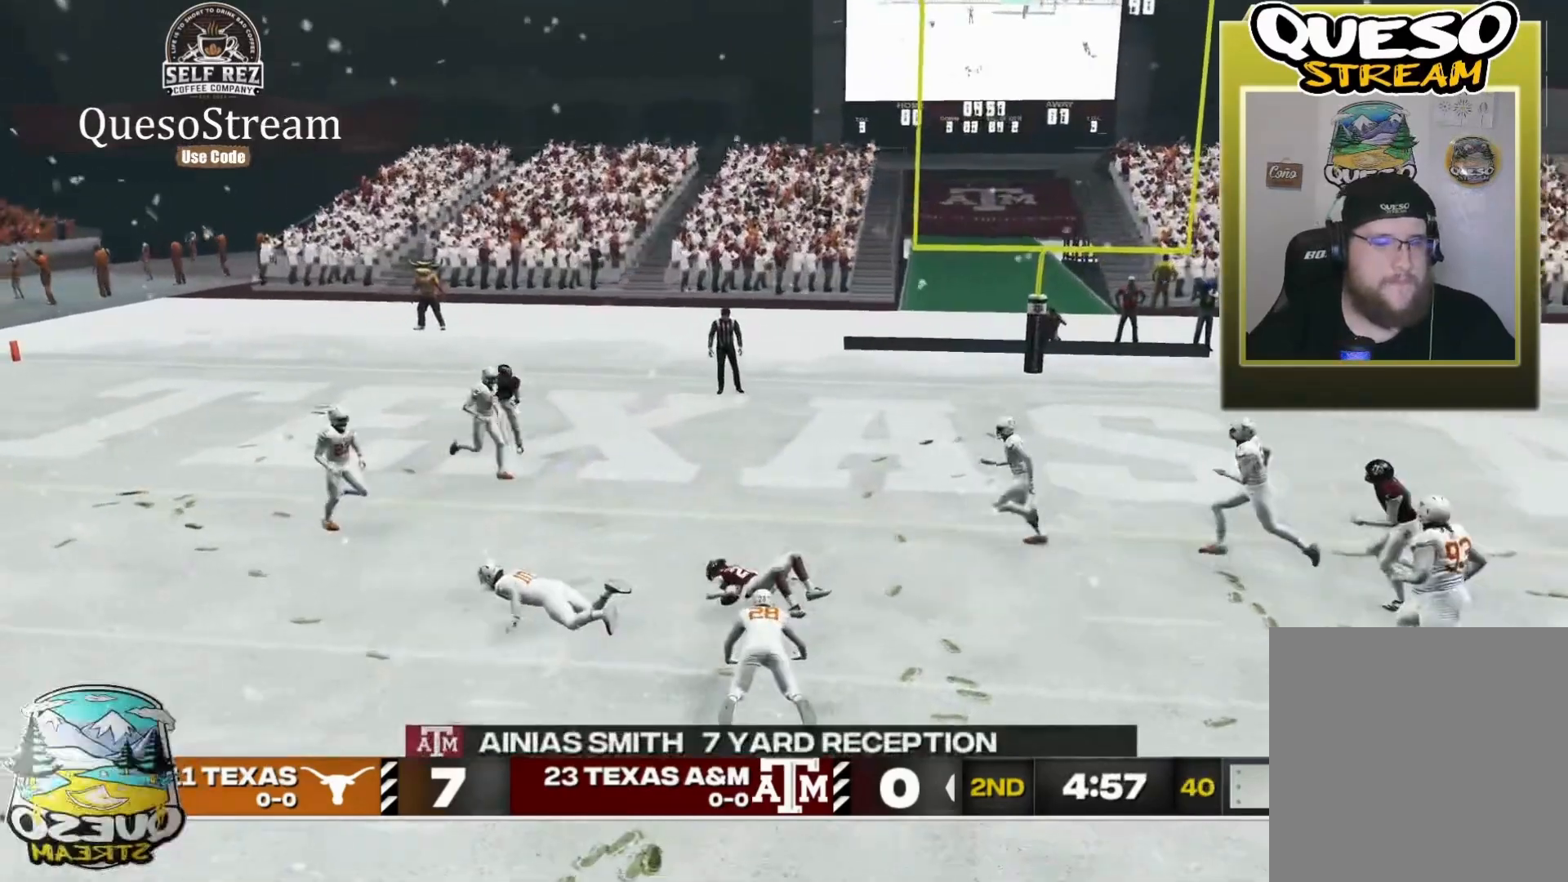
{"buttons": [], "left_stick": "center", "right_stick": "center", "events": []}
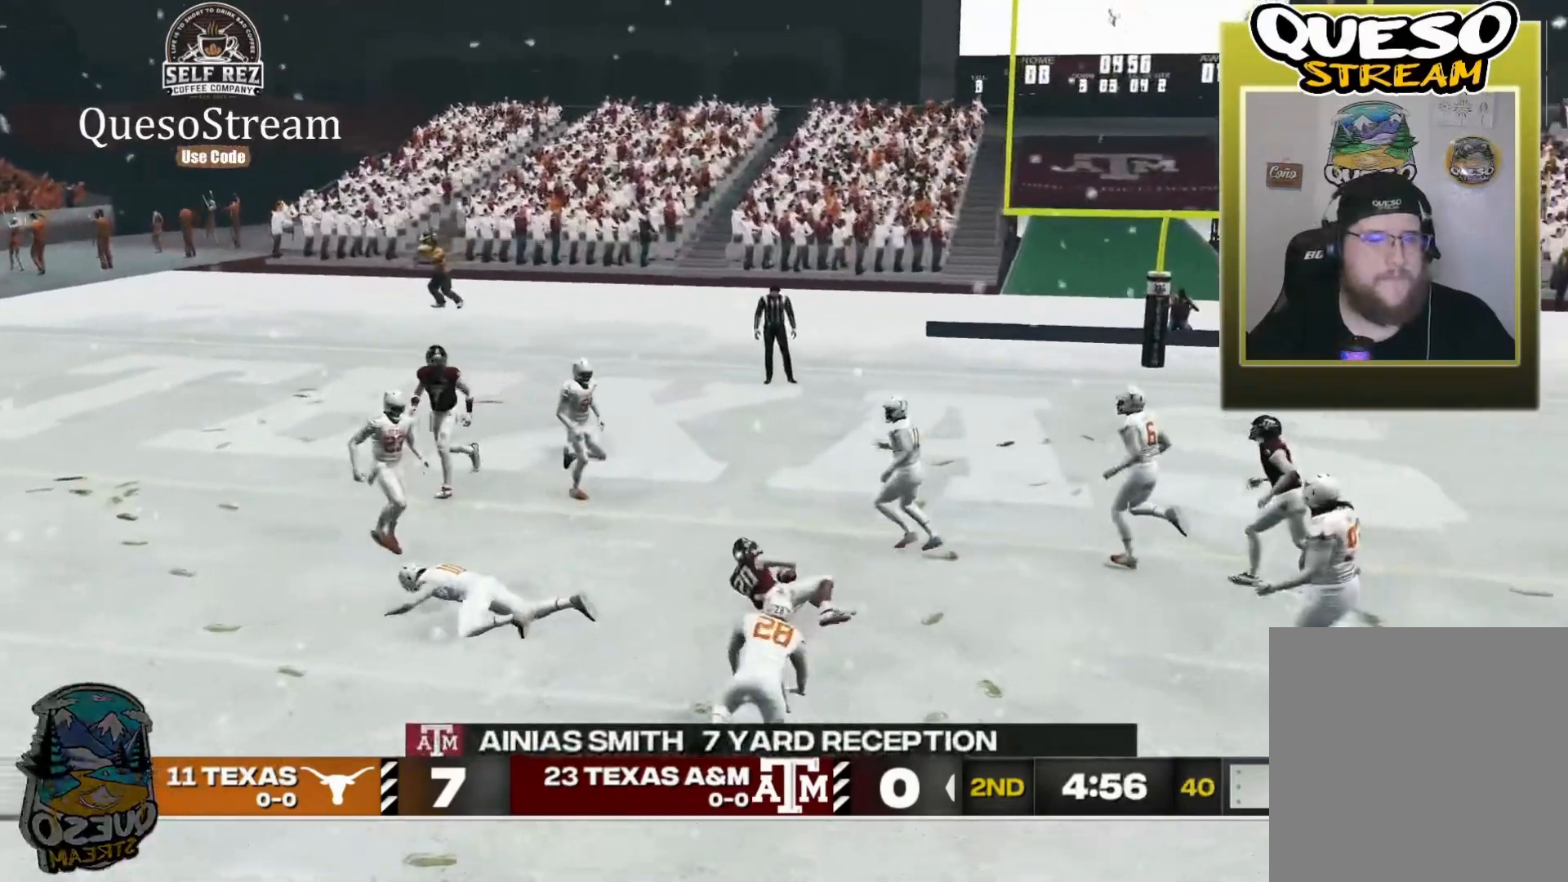
{"buttons": [], "left_stick": "center", "right_stick": "center", "events": [[167, "A", "down"], [334, "A", "up"]]}
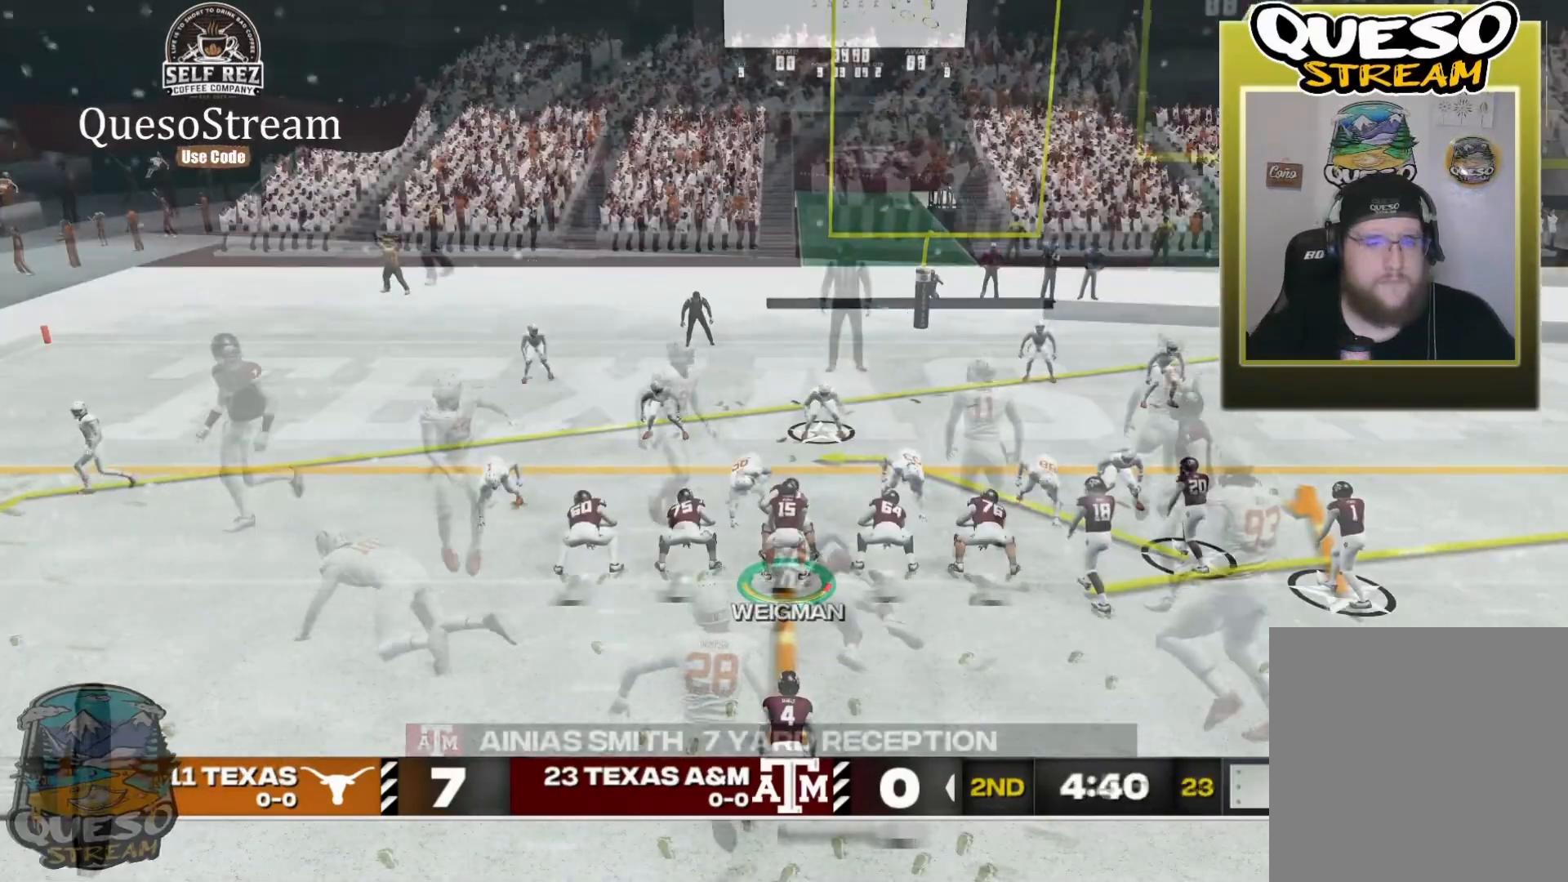
{"buttons": [], "left_stick": "center", "right_stick": "center", "events": []}
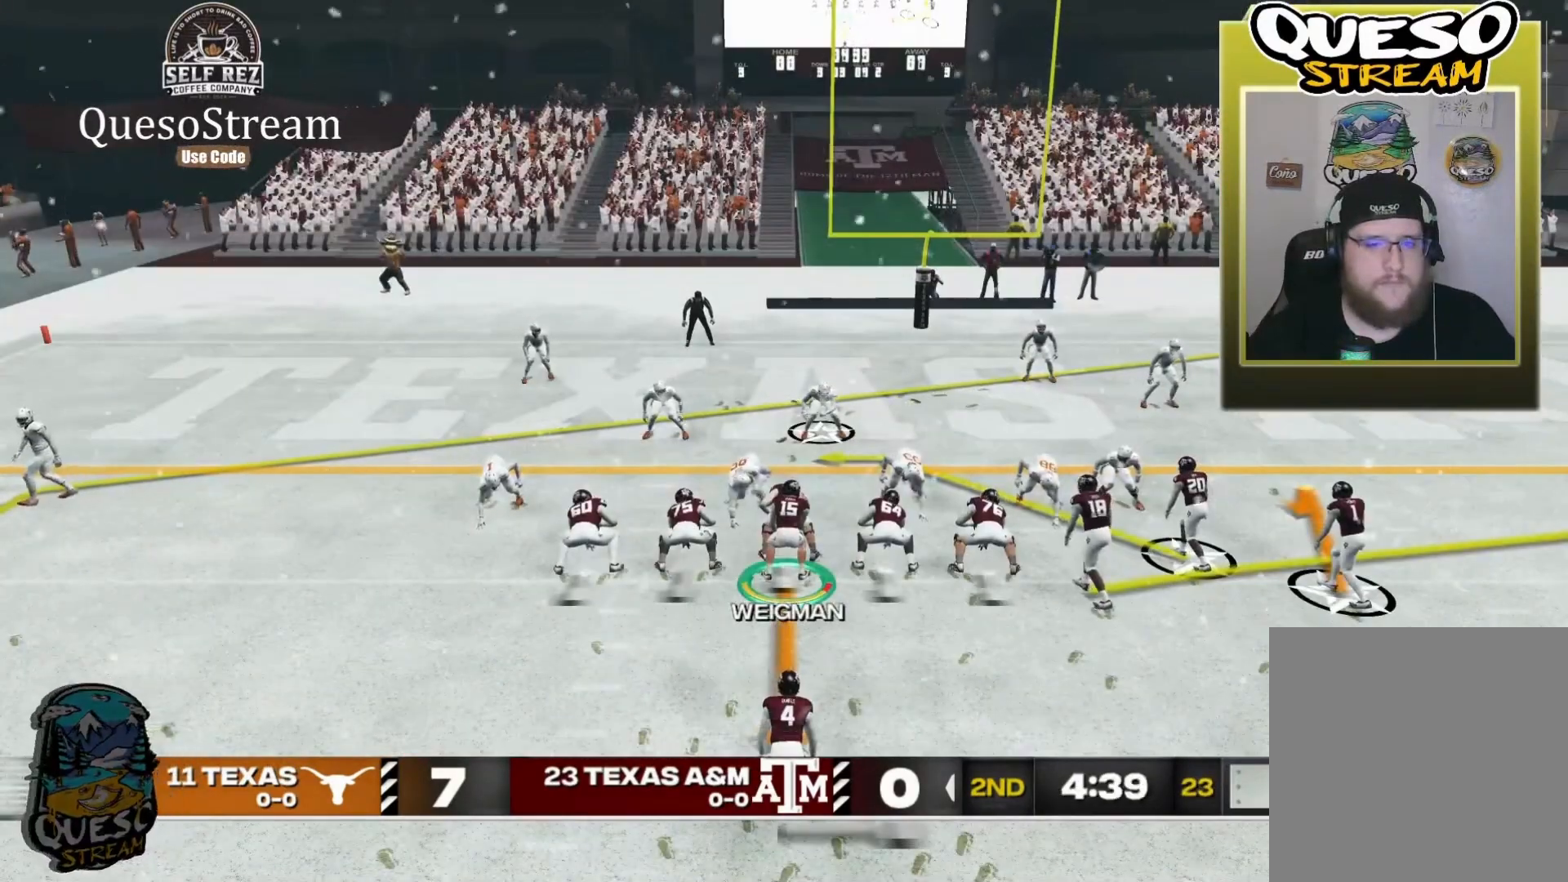
{"buttons": [], "left_stick": "center", "right_stick": "center", "events": []}